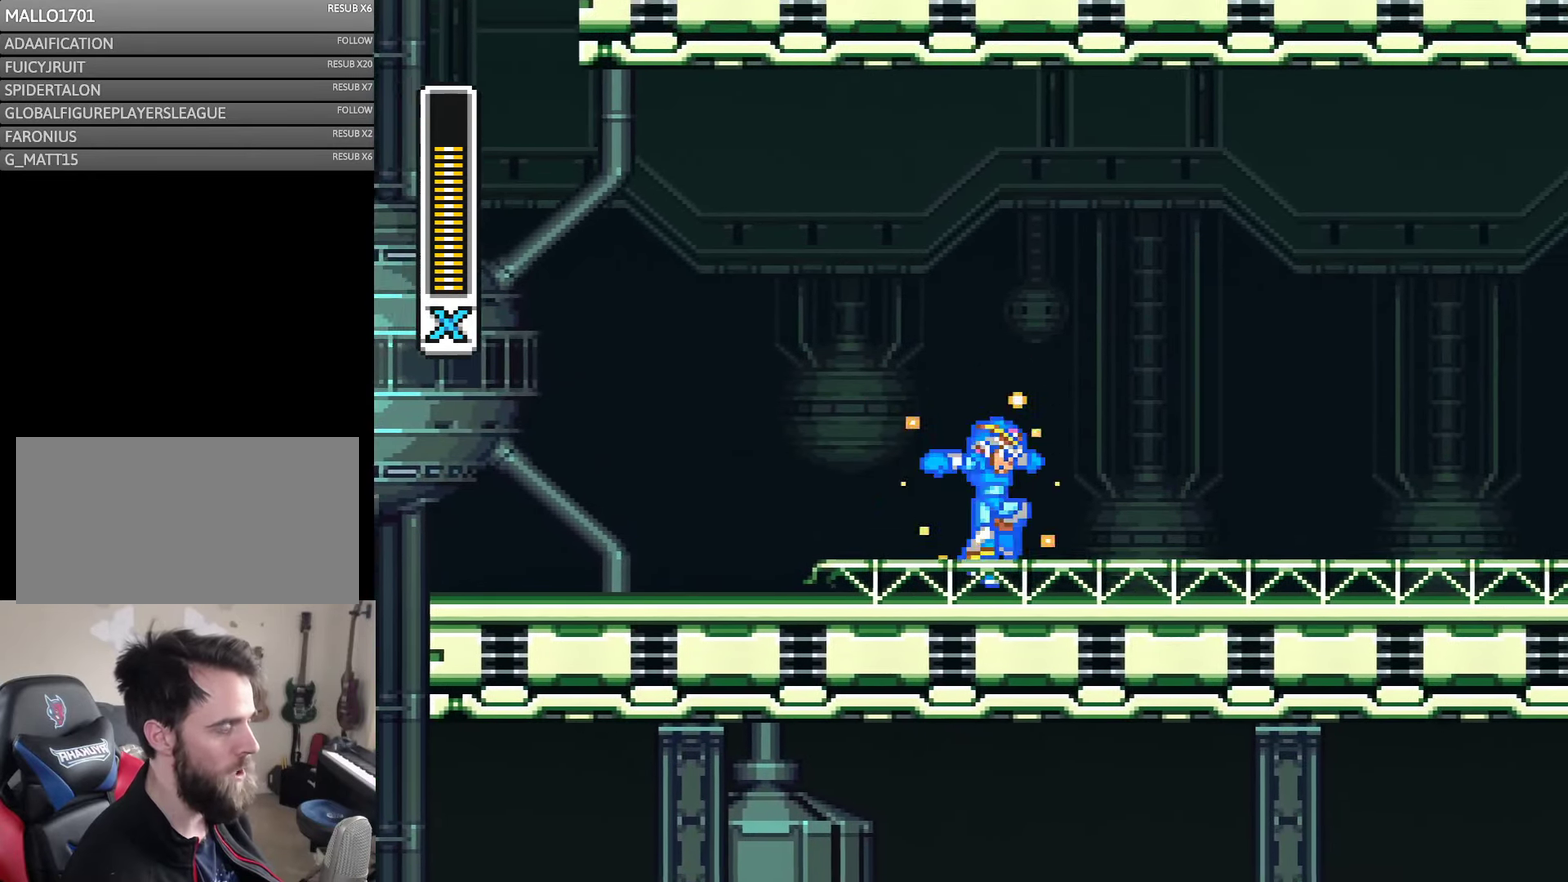
Gameplay with a controller (Nintendo layout); each line is a JSON object with the inputs held at the frame after it. "events" lists button and stick changes between this image and that frame as [ms after this image, input, new state], when the widget could be followed in between. Not read: L3 R3 Y.
{"buttons": ["A", "DPAD_RIGHT"], "events": [[217, "A", "down"]]}
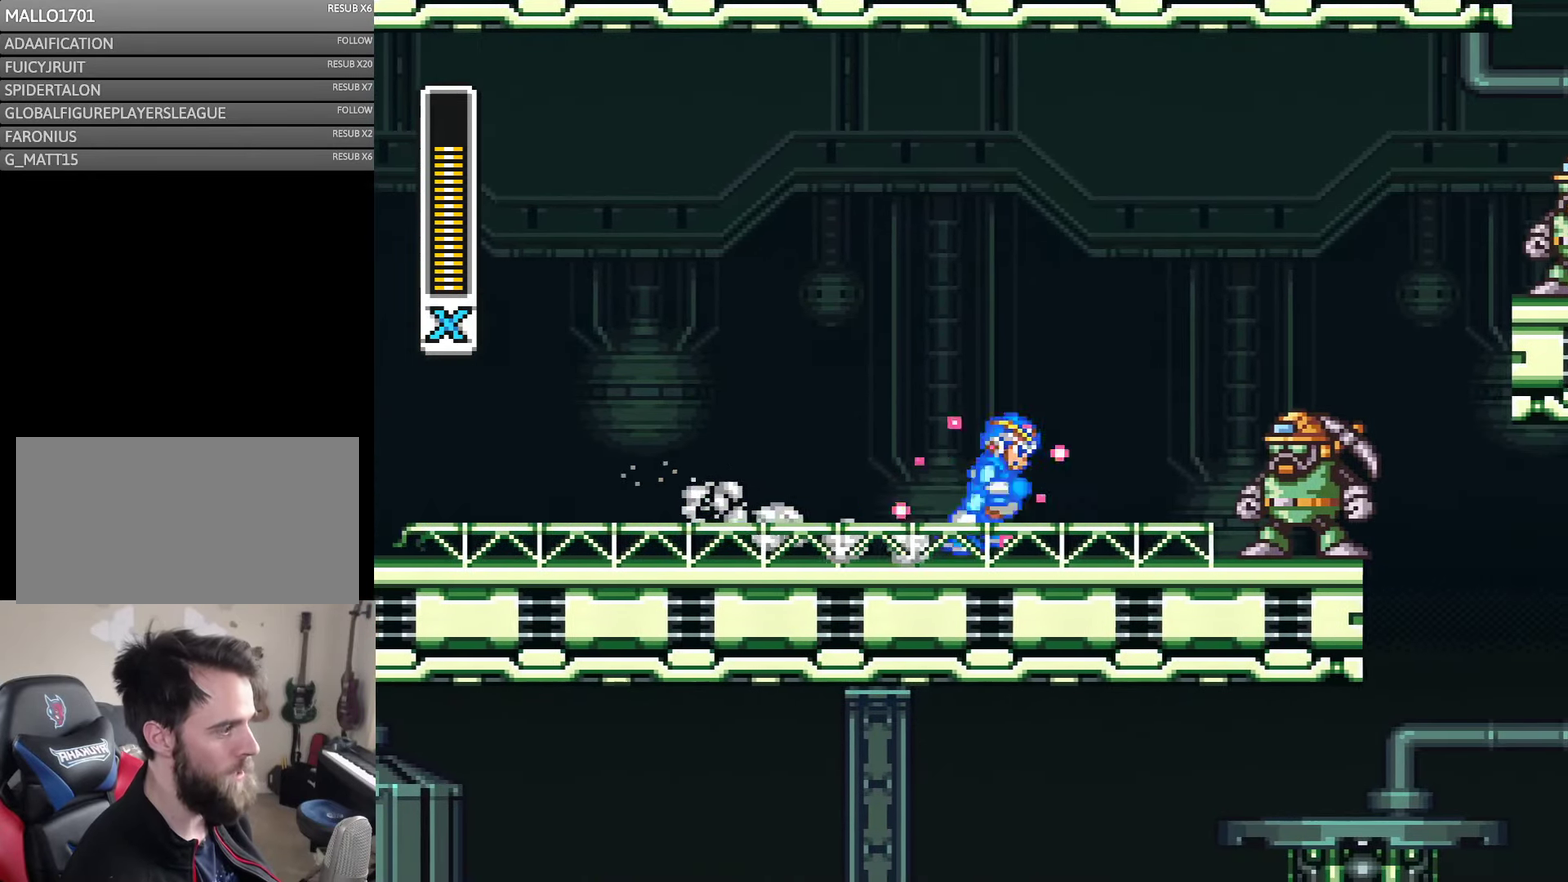
{"buttons": ["DPAD_RIGHT"], "events": [[100, "A", "up"]]}
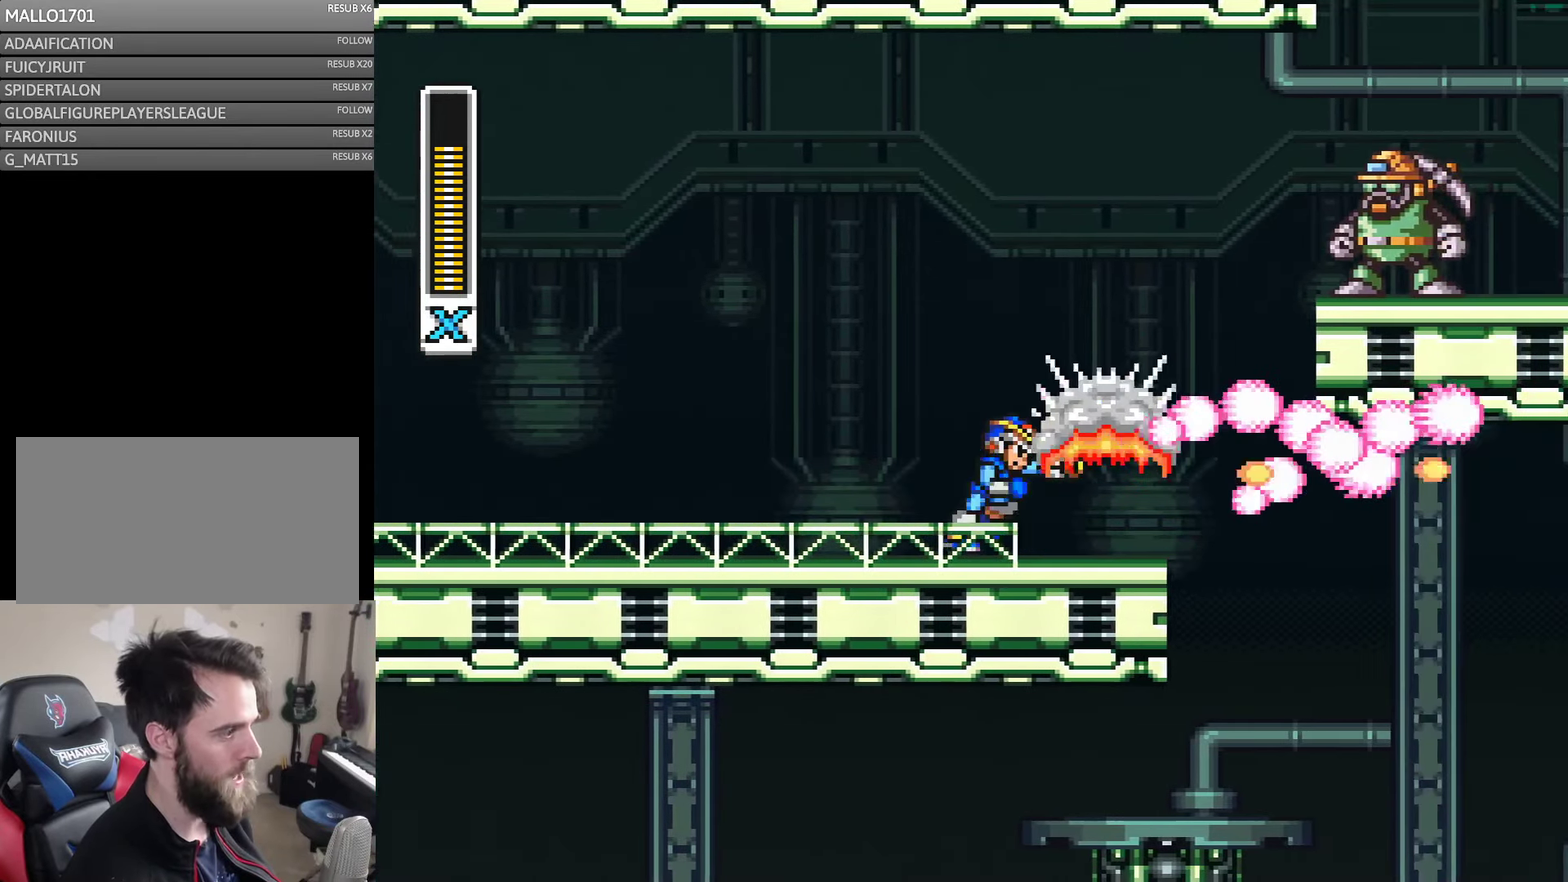
{"buttons": ["DPAD_RIGHT"], "events": [[183, "B", "down"], [183, "DPAD_RIGHT", "up"], [383, "DPAD_RIGHT", "down"], [483, "B", "up"]]}
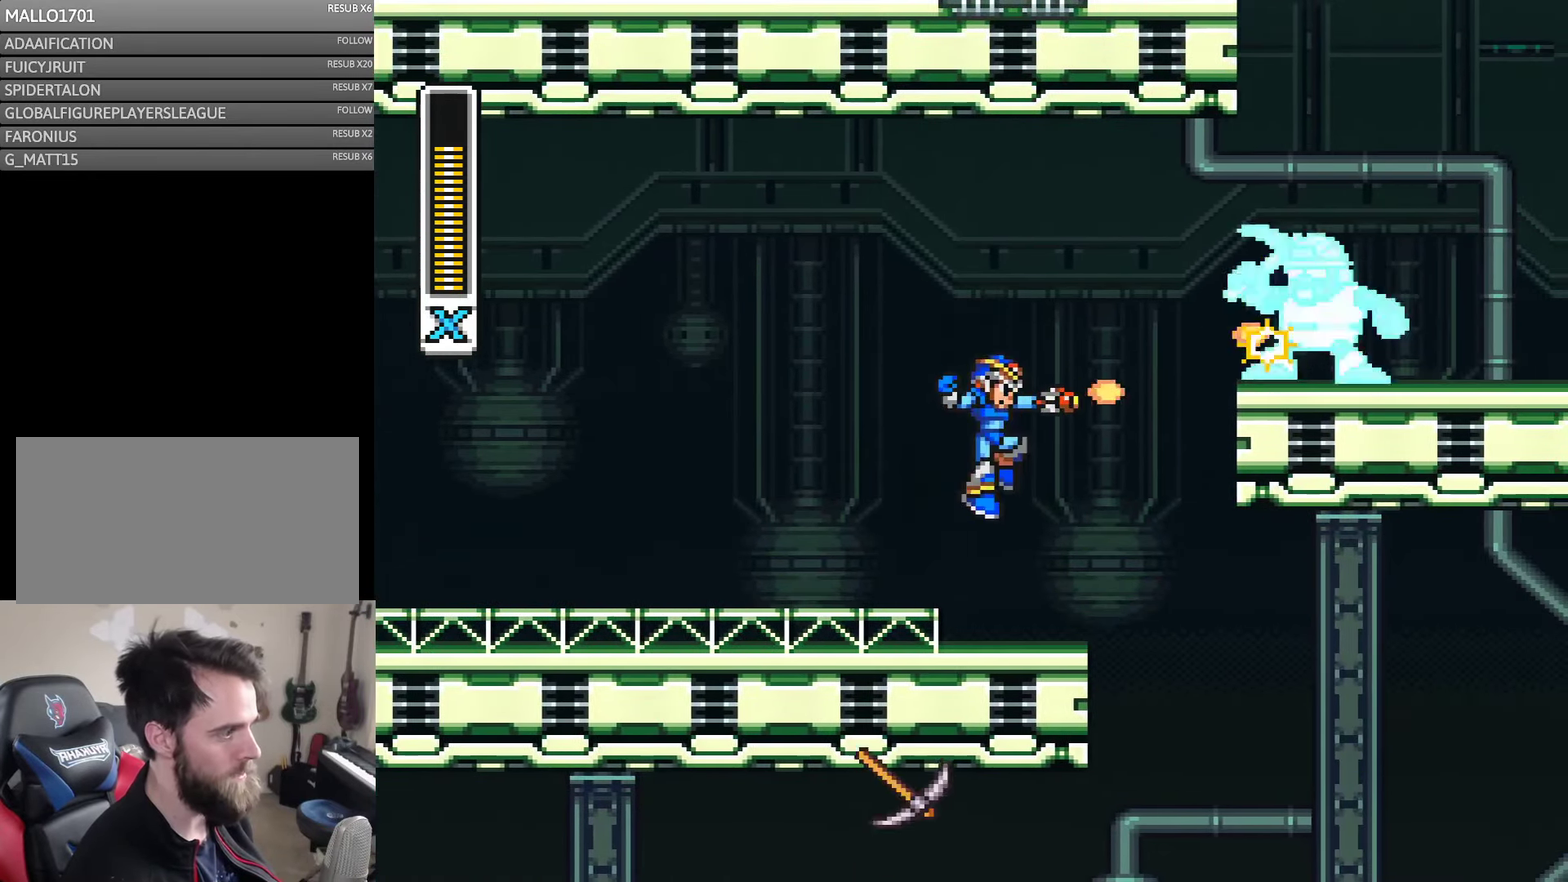
{"buttons": ["B", "DPAD_RIGHT"], "events": [[33, "DPAD_RIGHT", "up"], [283, "DPAD_RIGHT", "down"], [400, "B", "down"]]}
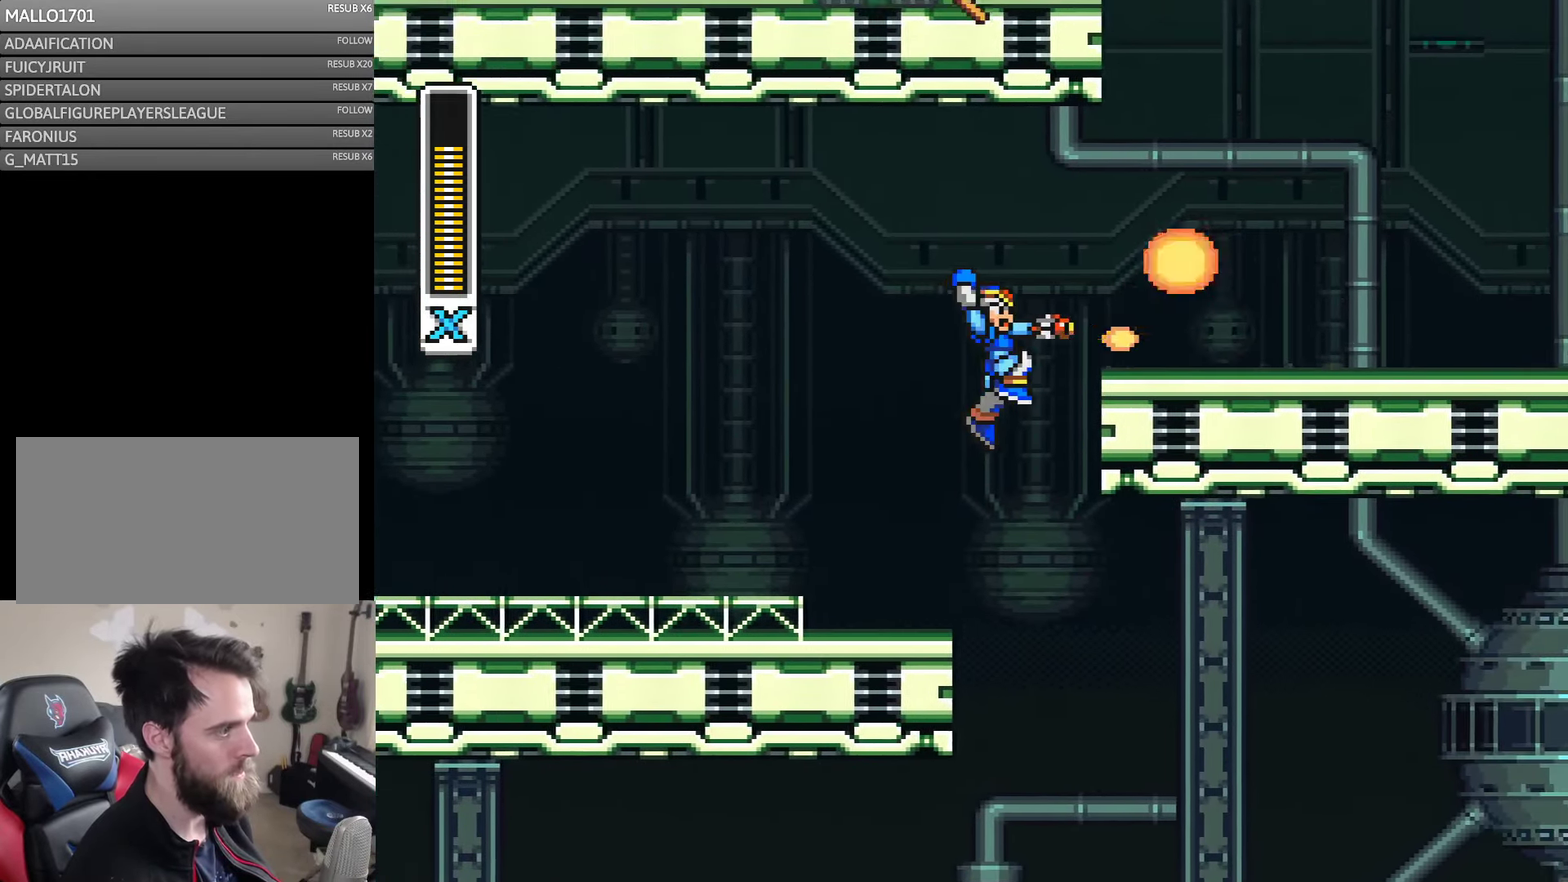
{"buttons": ["B", "DPAD_RIGHT"], "events": [[350, "B", "up"], [417, "B", "down"]]}
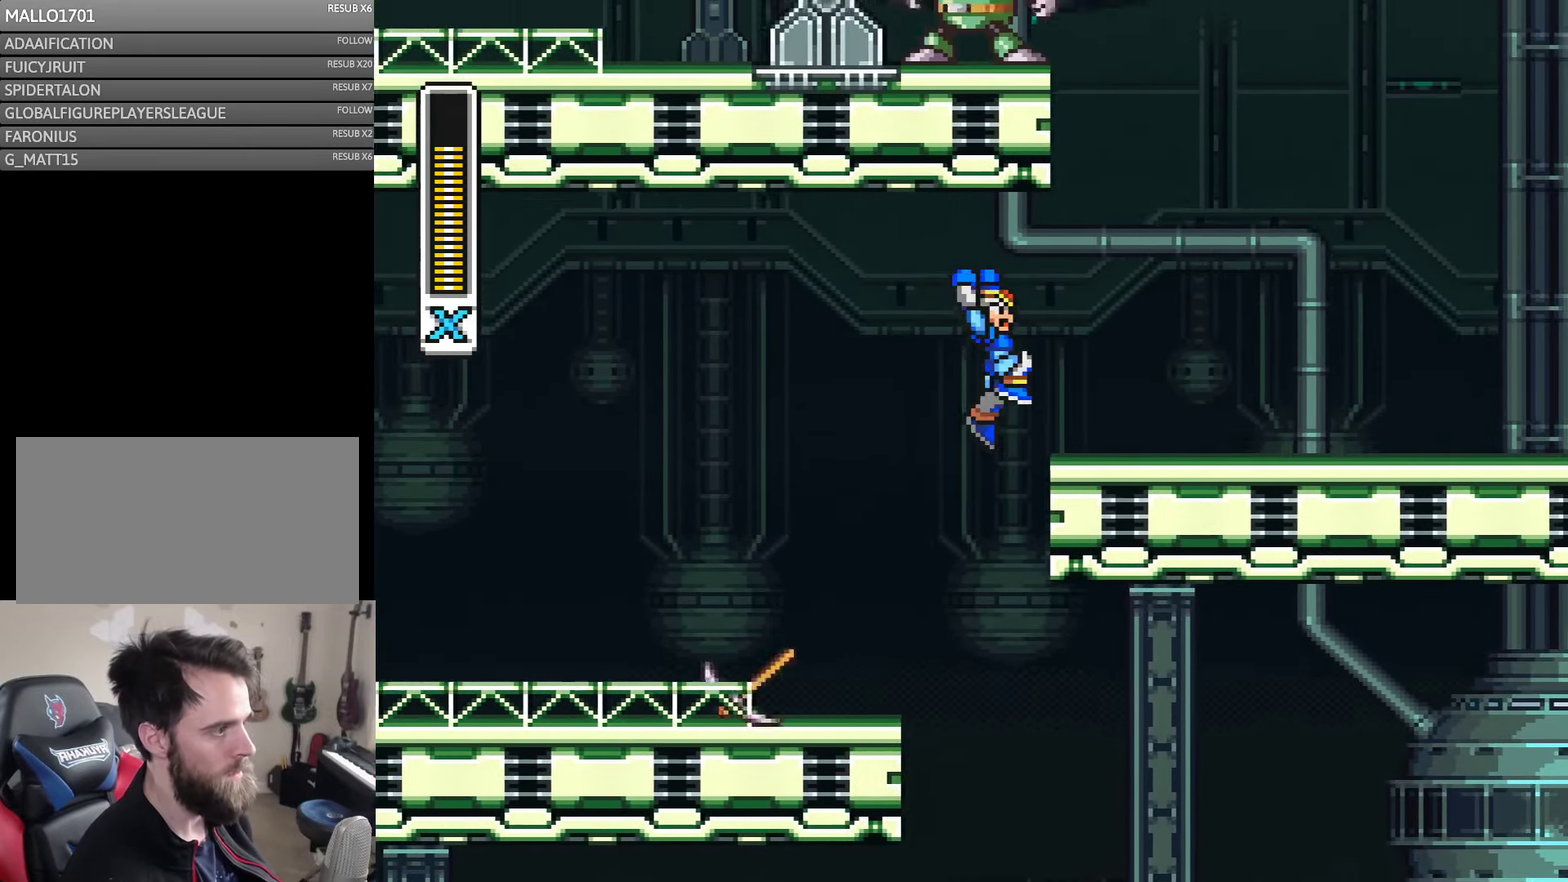
{"buttons": ["A", "DPAD_RIGHT"], "events": [[183, "B", "up"], [484, "A", "down"]]}
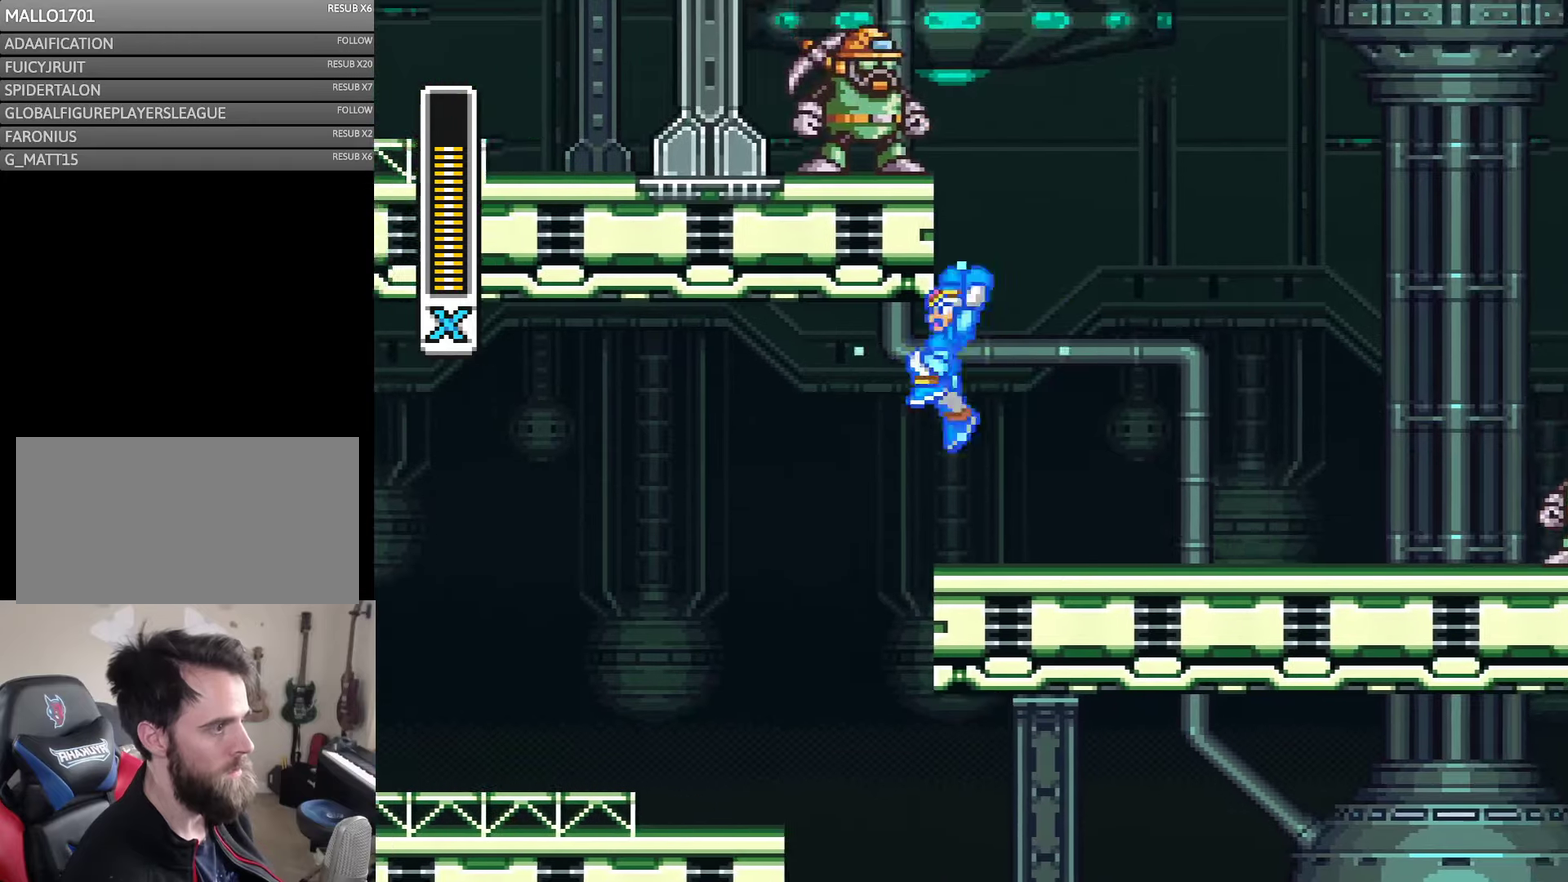
{"buttons": ["DPAD_RIGHT"], "events": [[17, "B", "down"], [50, "DPAD_RIGHT", "up"], [67, "DPAD_LEFT", "down"], [267, "B", "up"], [334, "A", "up"], [334, "DPAD_LEFT", "up"], [384, "DPAD_RIGHT", "down"]]}
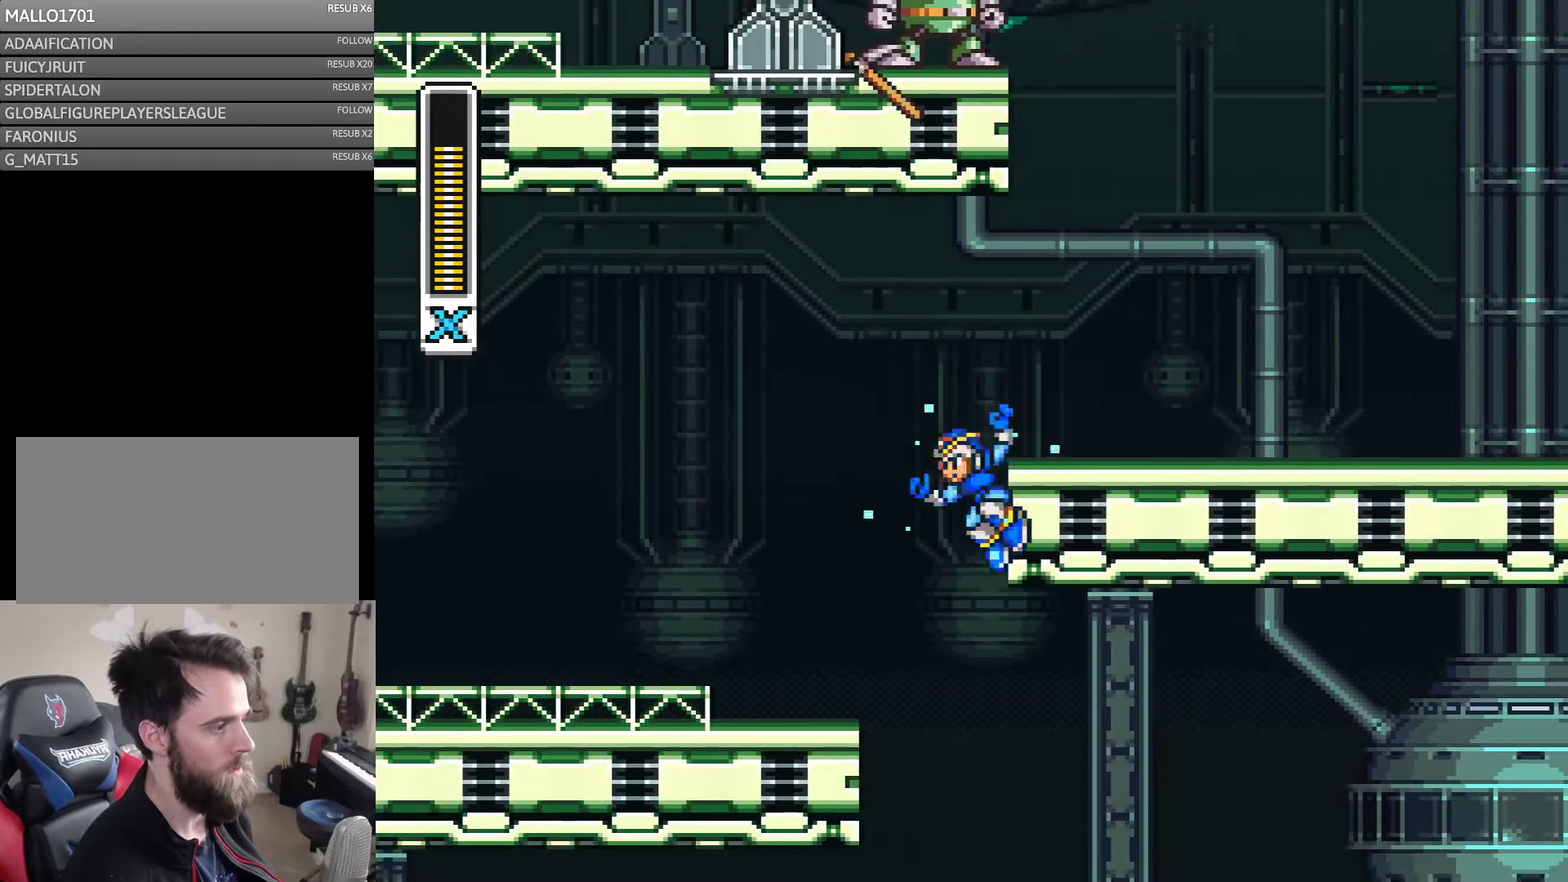
{"buttons": ["DPAD_RIGHT"], "events": [[100, "A", "down"], [150, "B", "down"], [450, "B", "up"], [484, "A", "up"]]}
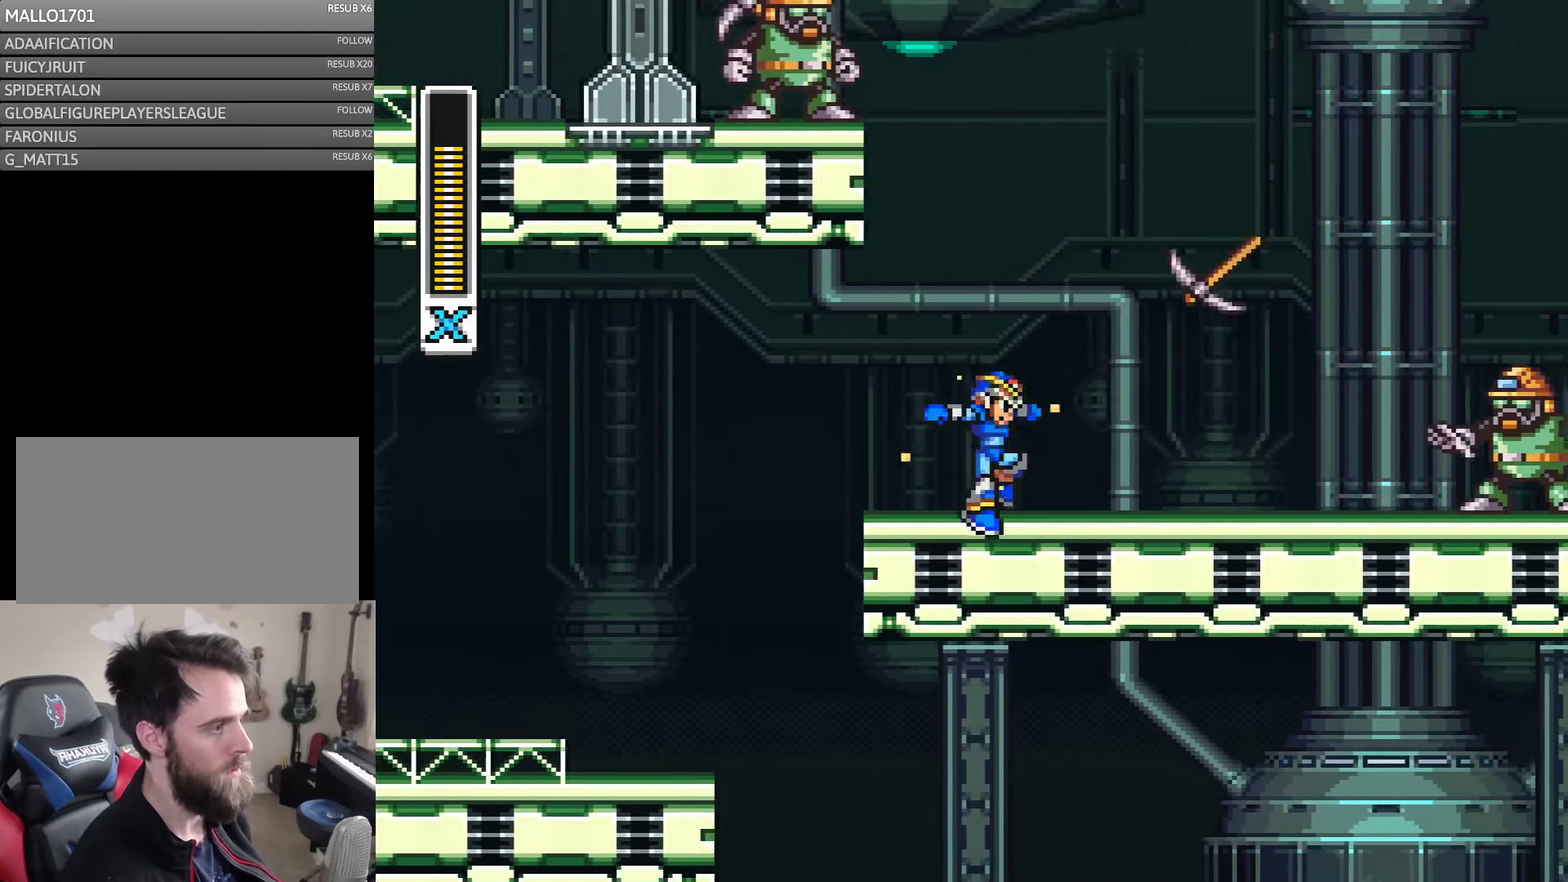
{"buttons": ["A", "B", "DPAD_LEFT"], "events": [[217, "A", "down"], [217, "B", "down"], [267, "DPAD_RIGHT", "up"], [300, "DPAD_LEFT", "down"]]}
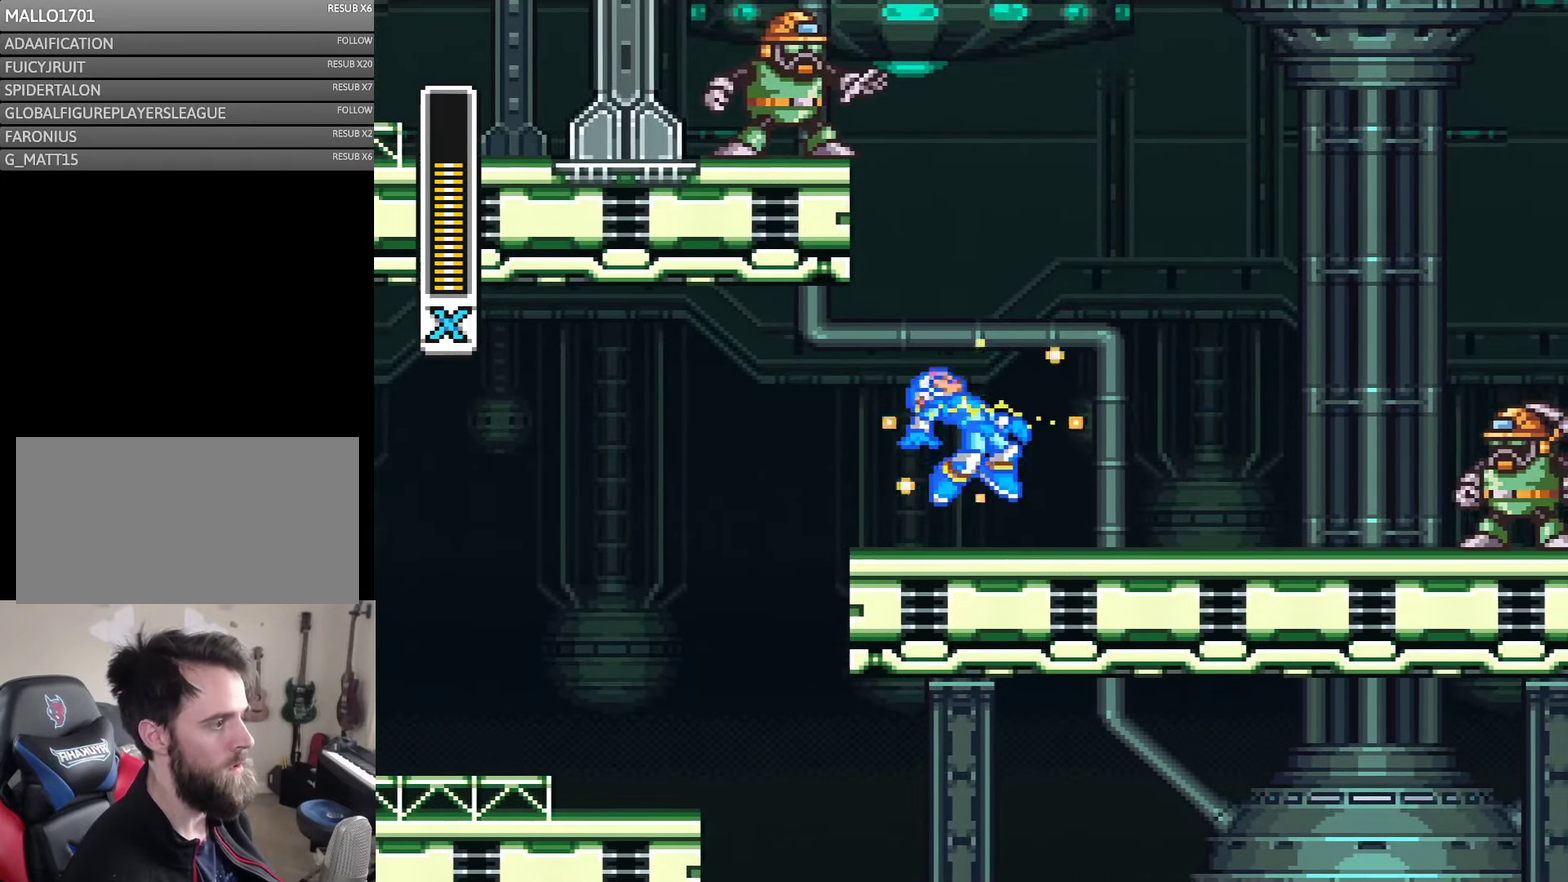
{"buttons": ["B", "DPAD_LEFT"], "events": [[34, "B", "up"], [34, "DPAD_LEFT", "up"], [67, "A", "up"], [367, "B", "down"], [484, "DPAD_LEFT", "down"]]}
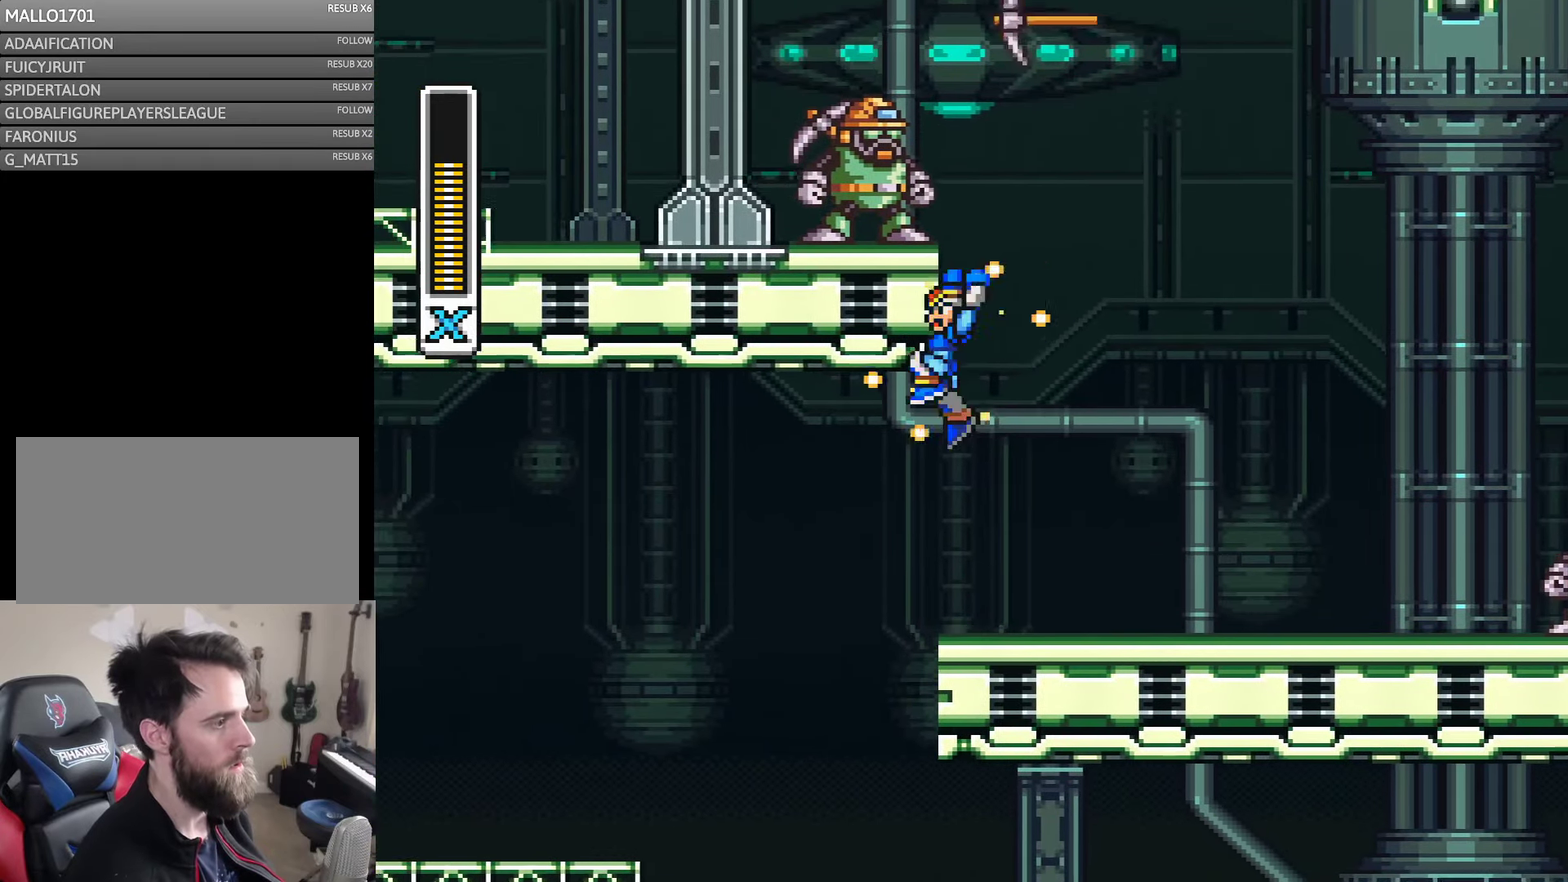
{"buttons": ["B"], "events": [[300, "DPAD_LEFT", "up"]]}
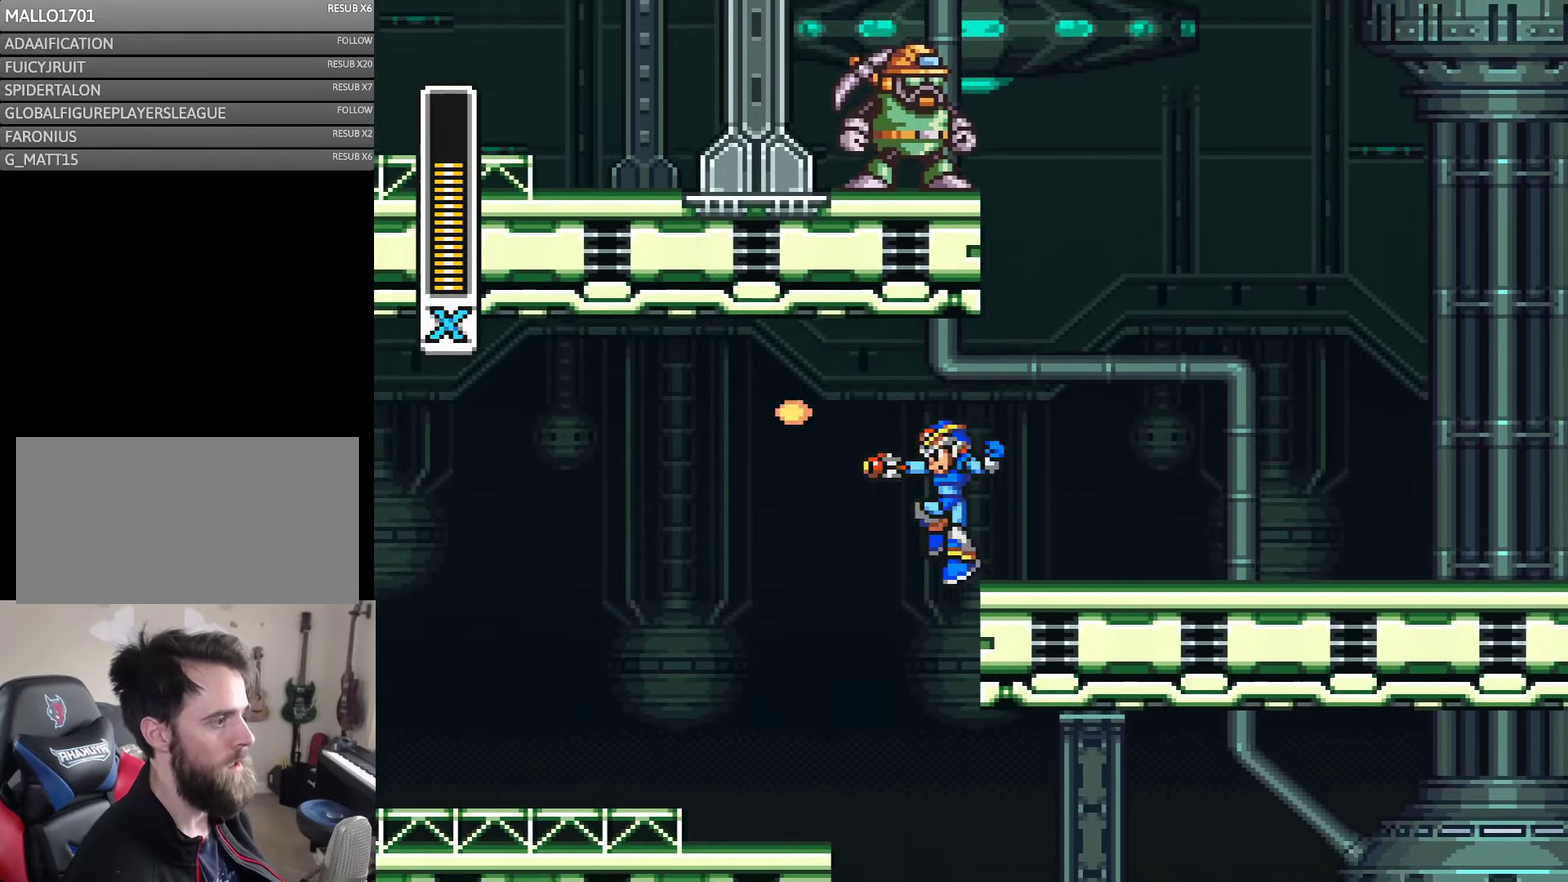
{"buttons": ["B"], "events": [[17, "DPAD_LEFT", "down"], [100, "DPAD_LEFT", "up"], [217, "B", "up"], [217, "DPAD_RIGHT", "down"], [350, "B", "down"], [367, "DPAD_RIGHT", "up"]]}
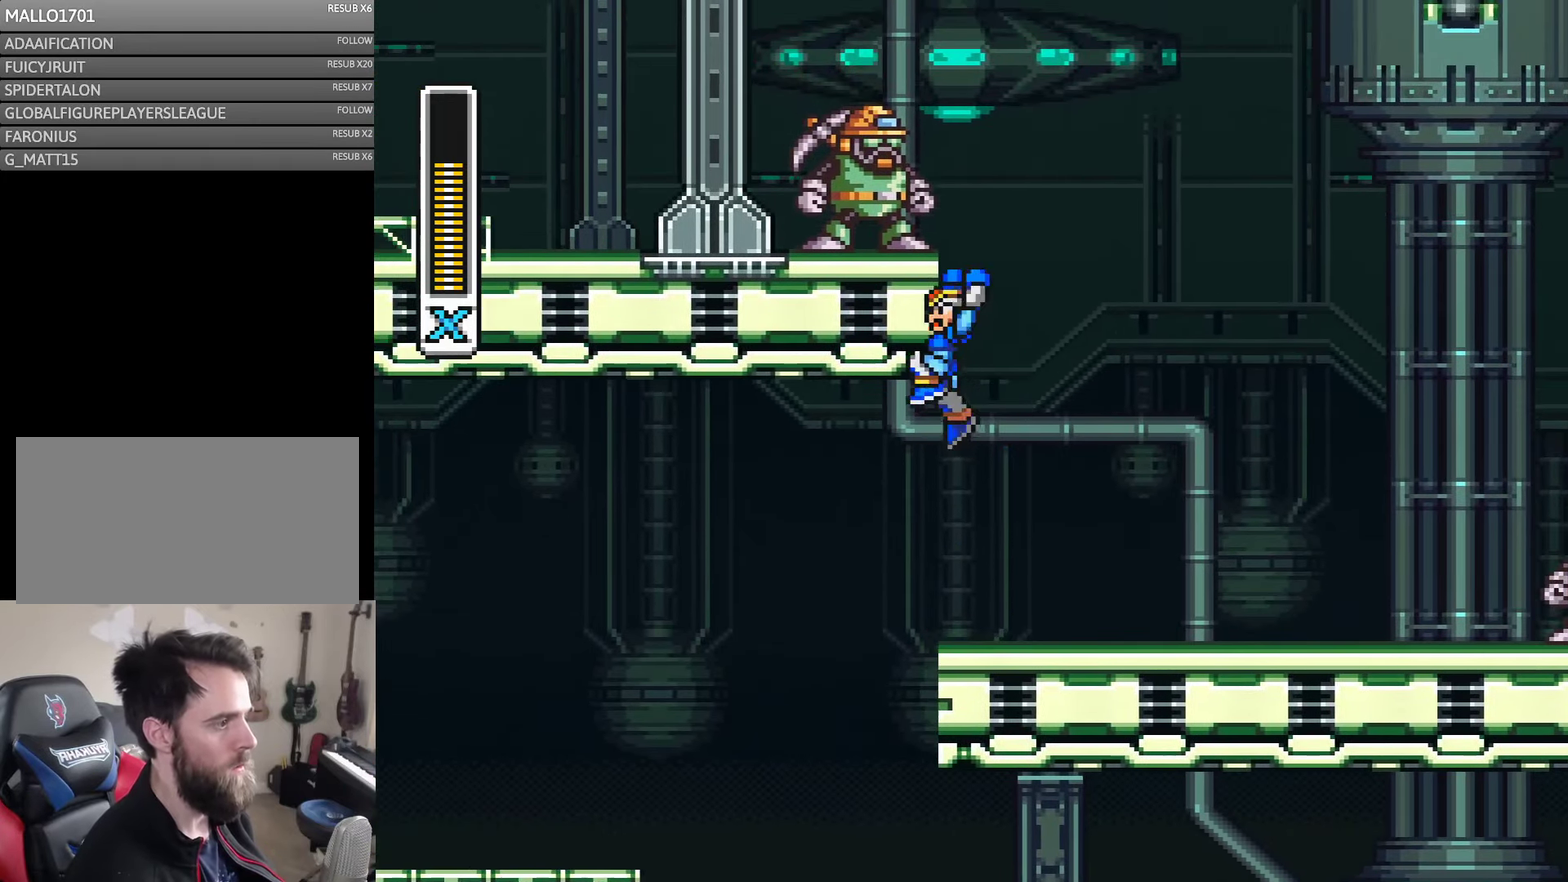
{"buttons": ["B", "DPAD_LEFT"], "events": [[67, "DPAD_LEFT", "down"], [134, "B", "up"], [250, "B", "down"], [300, "DPAD_LEFT", "up"], [334, "DPAD_RIGHT", "down"], [400, "DPAD_RIGHT", "up"], [450, "DPAD_LEFT", "down"]]}
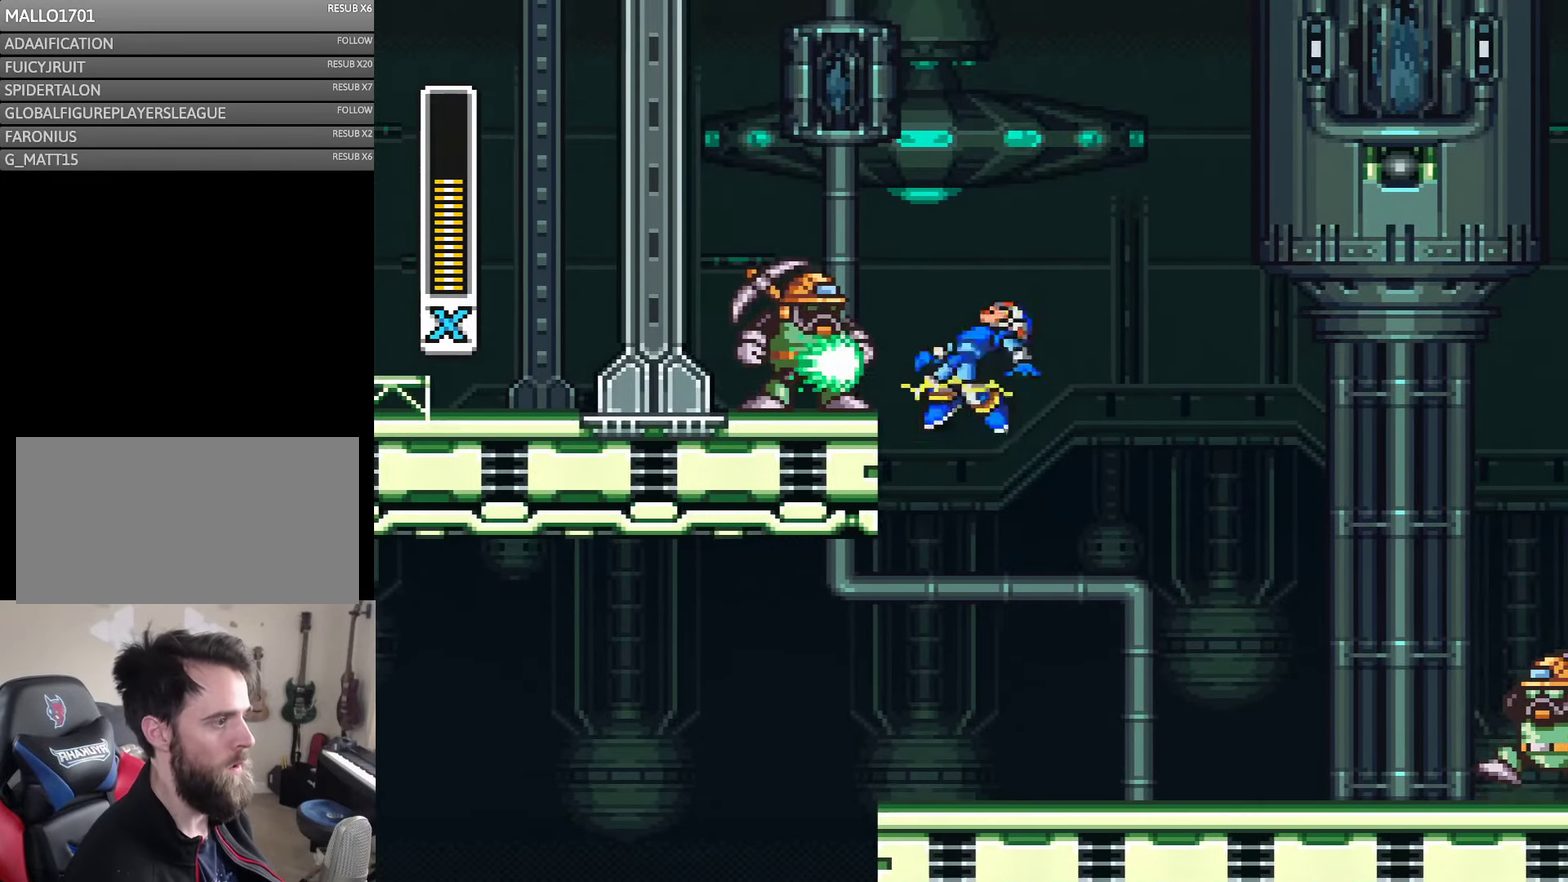
{"buttons": [], "events": [[67, "DPAD_LEFT", "up"], [134, "DPAD_LEFT", "down"], [300, "B", "up"], [300, "DPAD_LEFT", "up"]]}
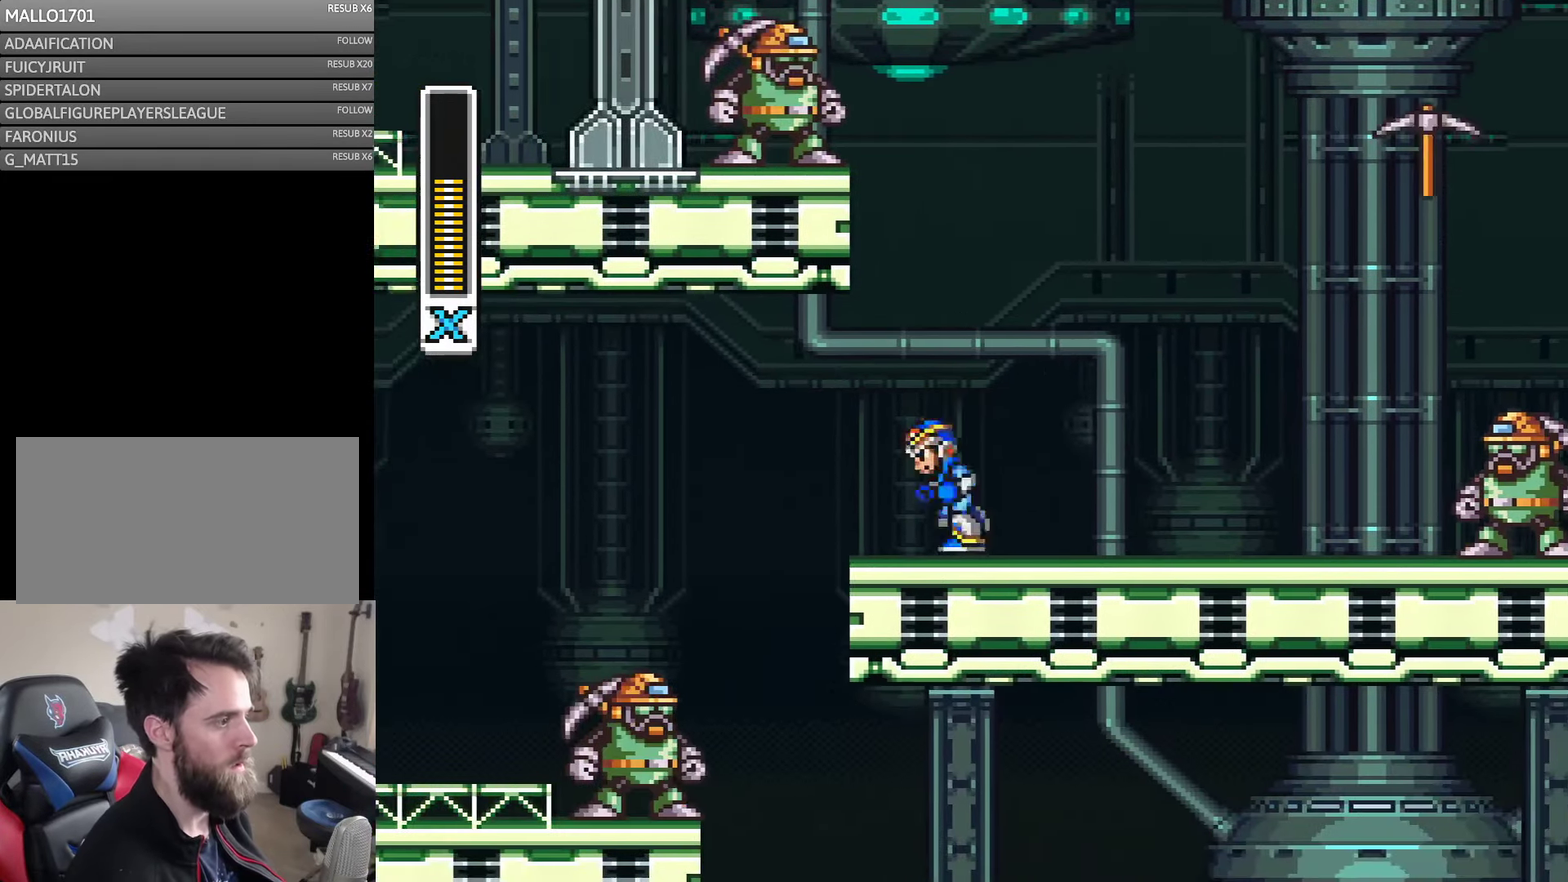
{"buttons": ["DPAD_LEFT"], "events": [[67, "DPAD_LEFT", "down"], [167, "B", "down"], [217, "DPAD_LEFT", "up"], [367, "DPAD_LEFT", "down"], [484, "B", "up"]]}
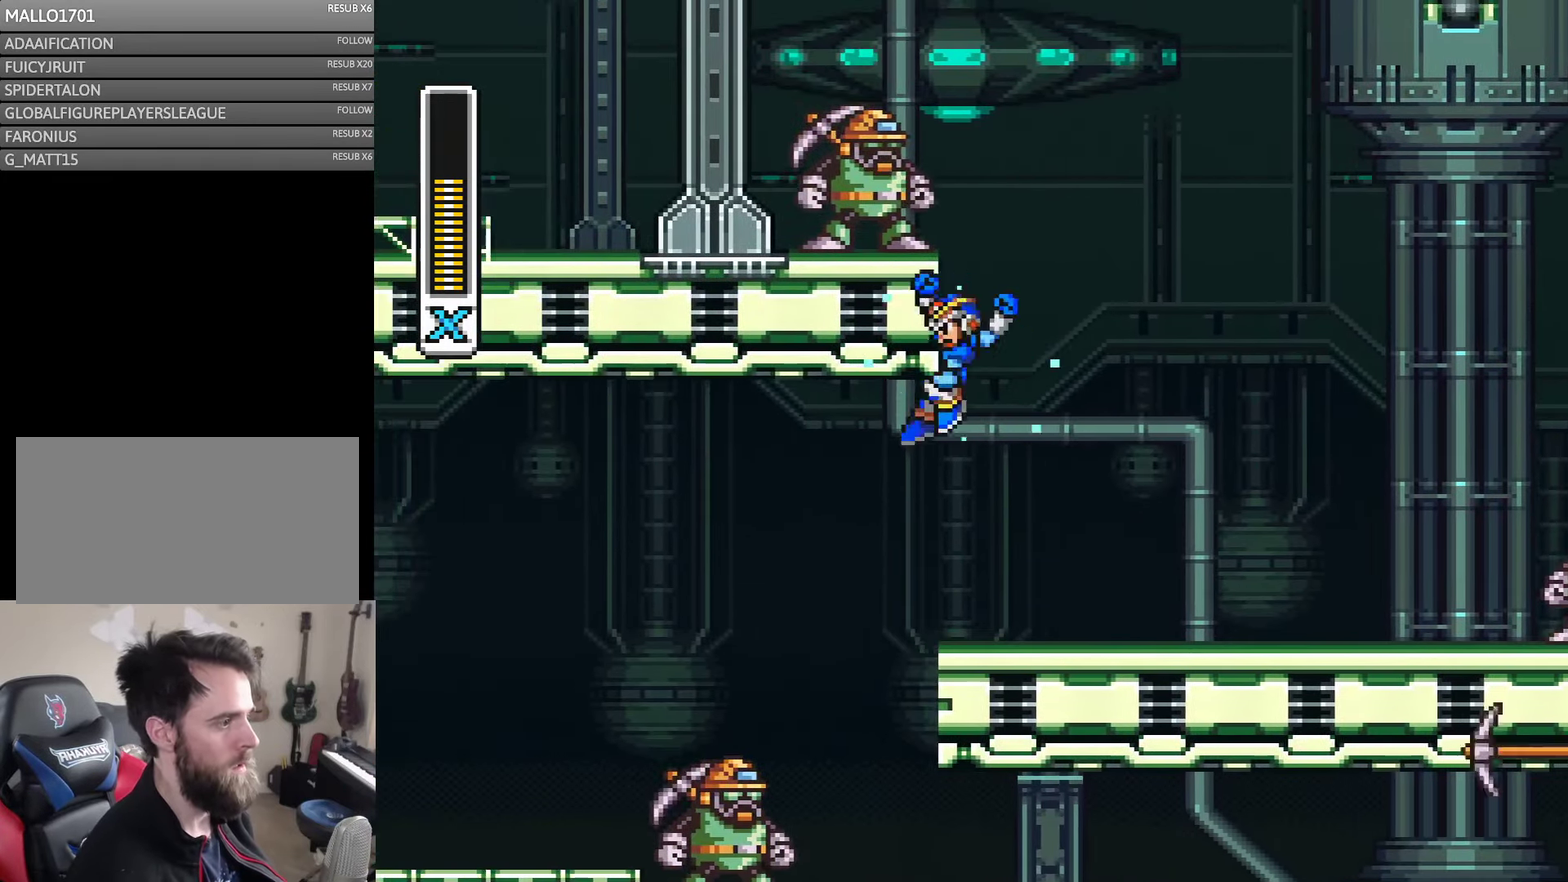
{"buttons": ["B", "DPAD_LEFT"], "events": [[67, "B", "down"], [134, "DPAD_LEFT", "up"], [333, "DPAD_LEFT", "down"]]}
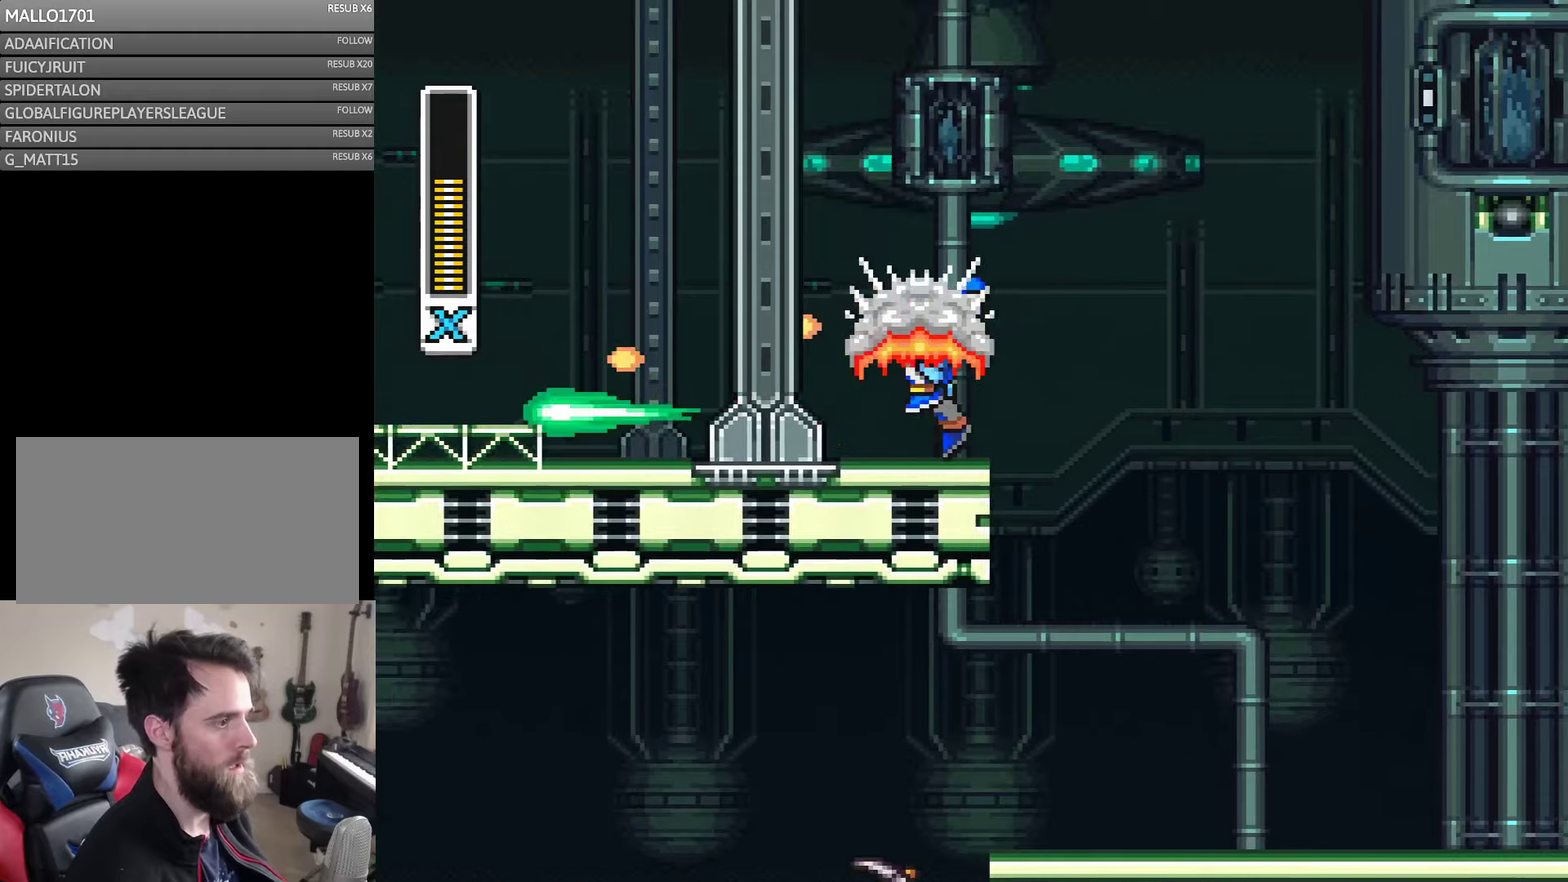
{"buttons": ["A", "DPAD_LEFT"], "events": [[133, "B", "up"], [500, "A", "down"]]}
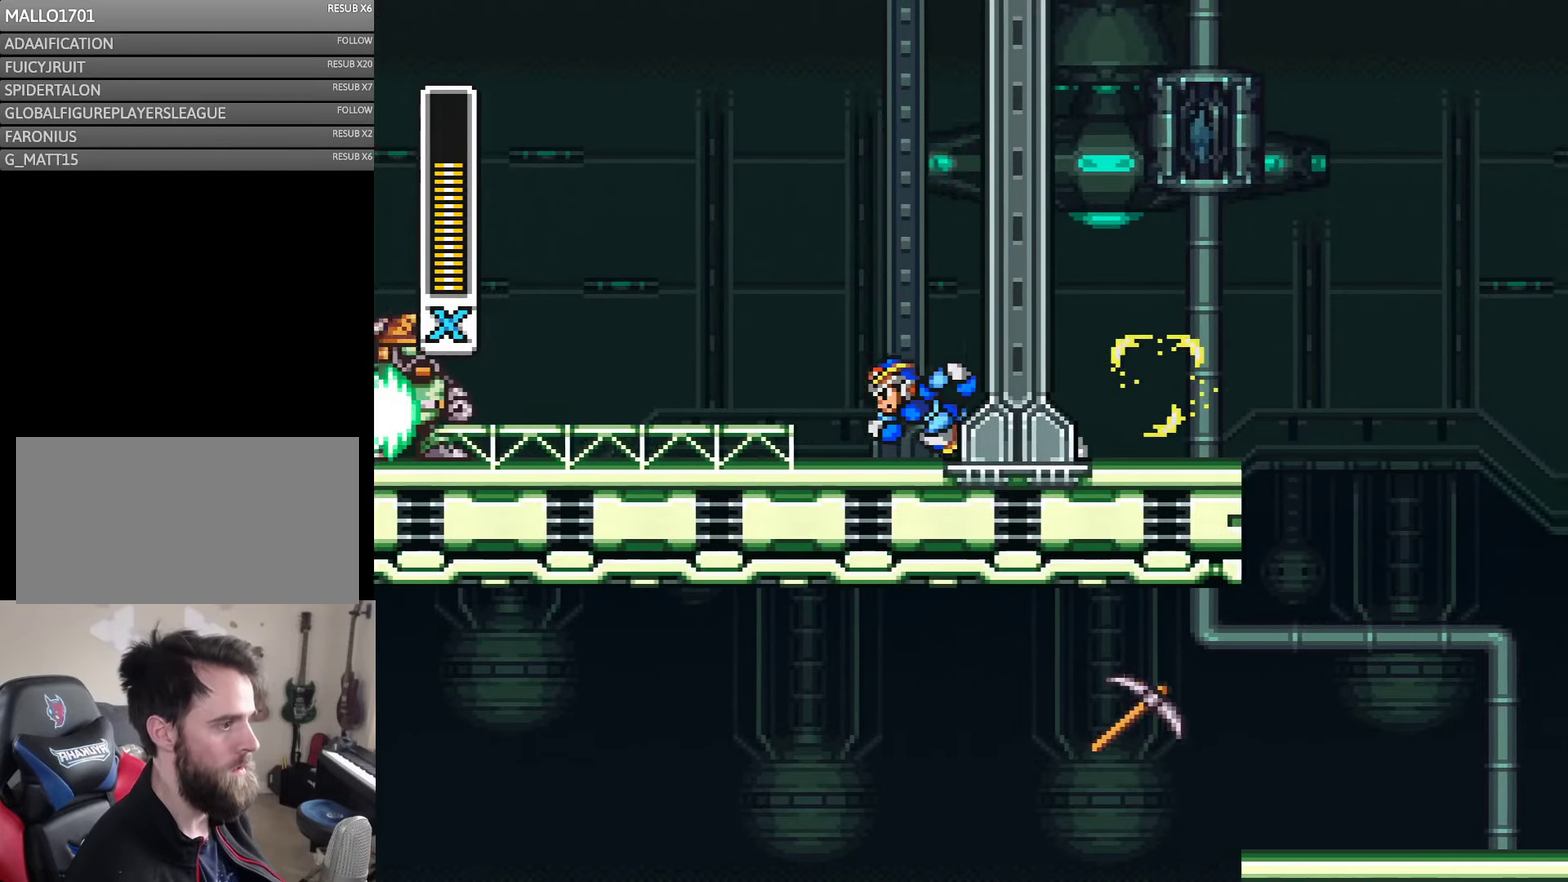
{"buttons": ["DPAD_LEFT"], "events": [[266, "A", "up"]]}
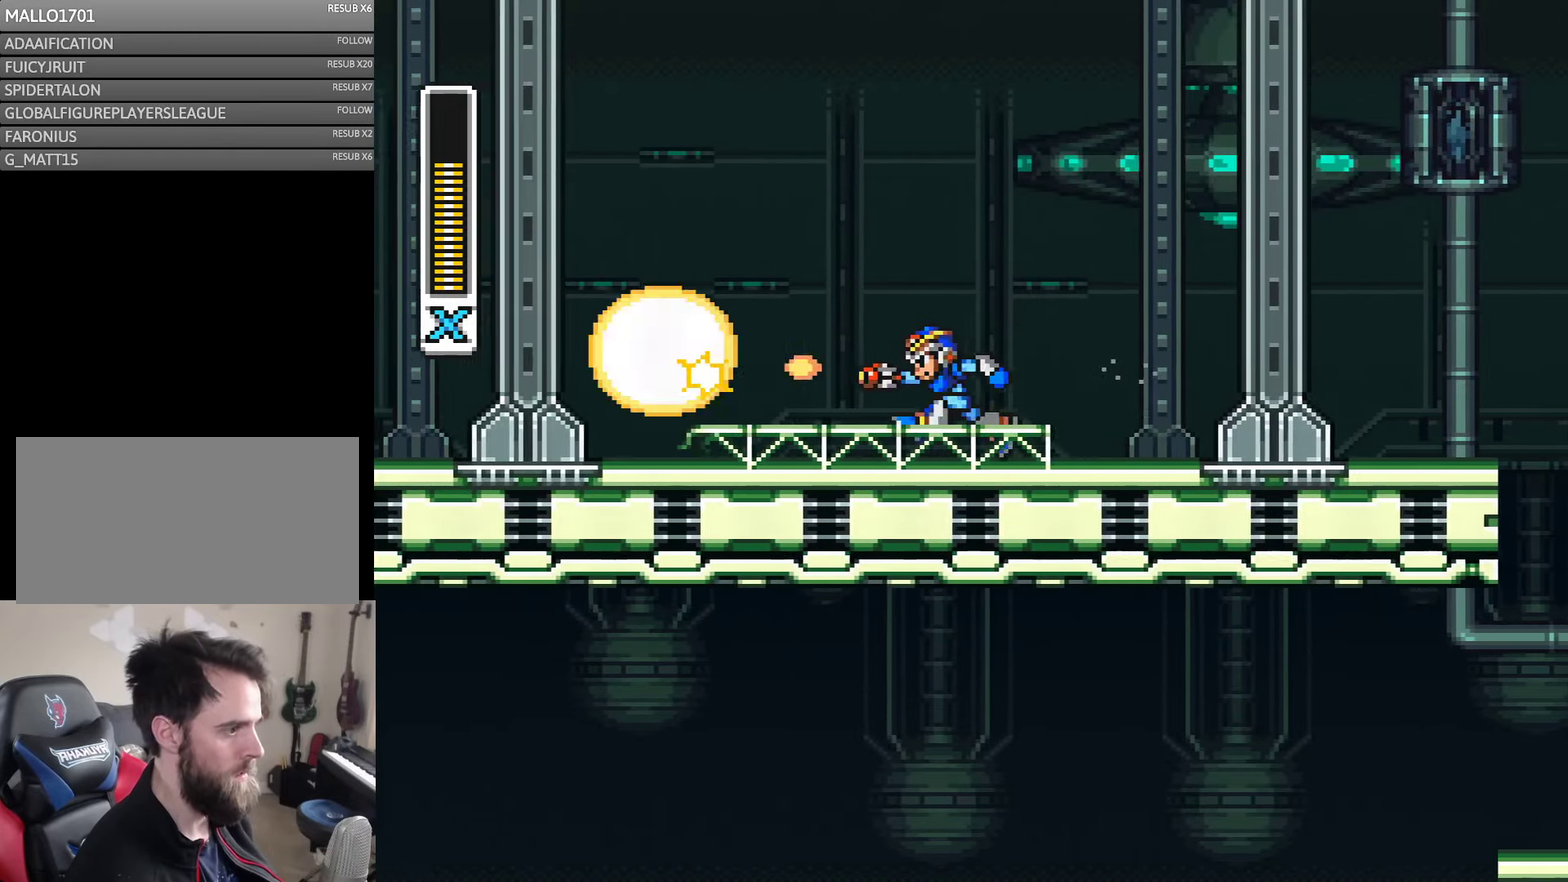
{"buttons": ["DPAD_LEFT"], "events": []}
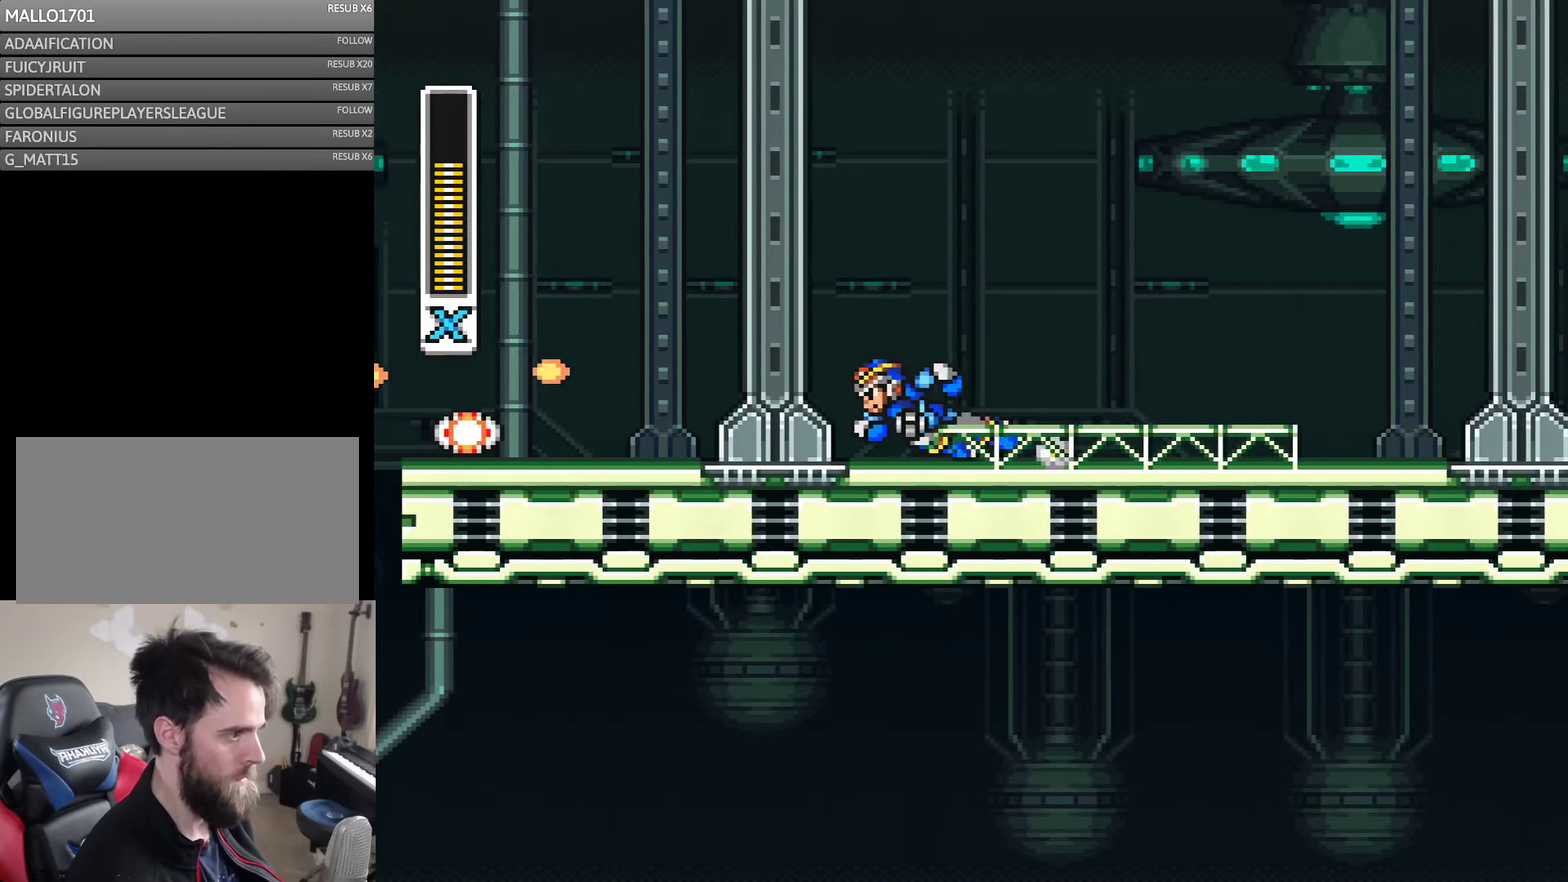
{"buttons": ["DPAD_LEFT"], "events": [[33, "A", "down"], [300, "A", "up"]]}
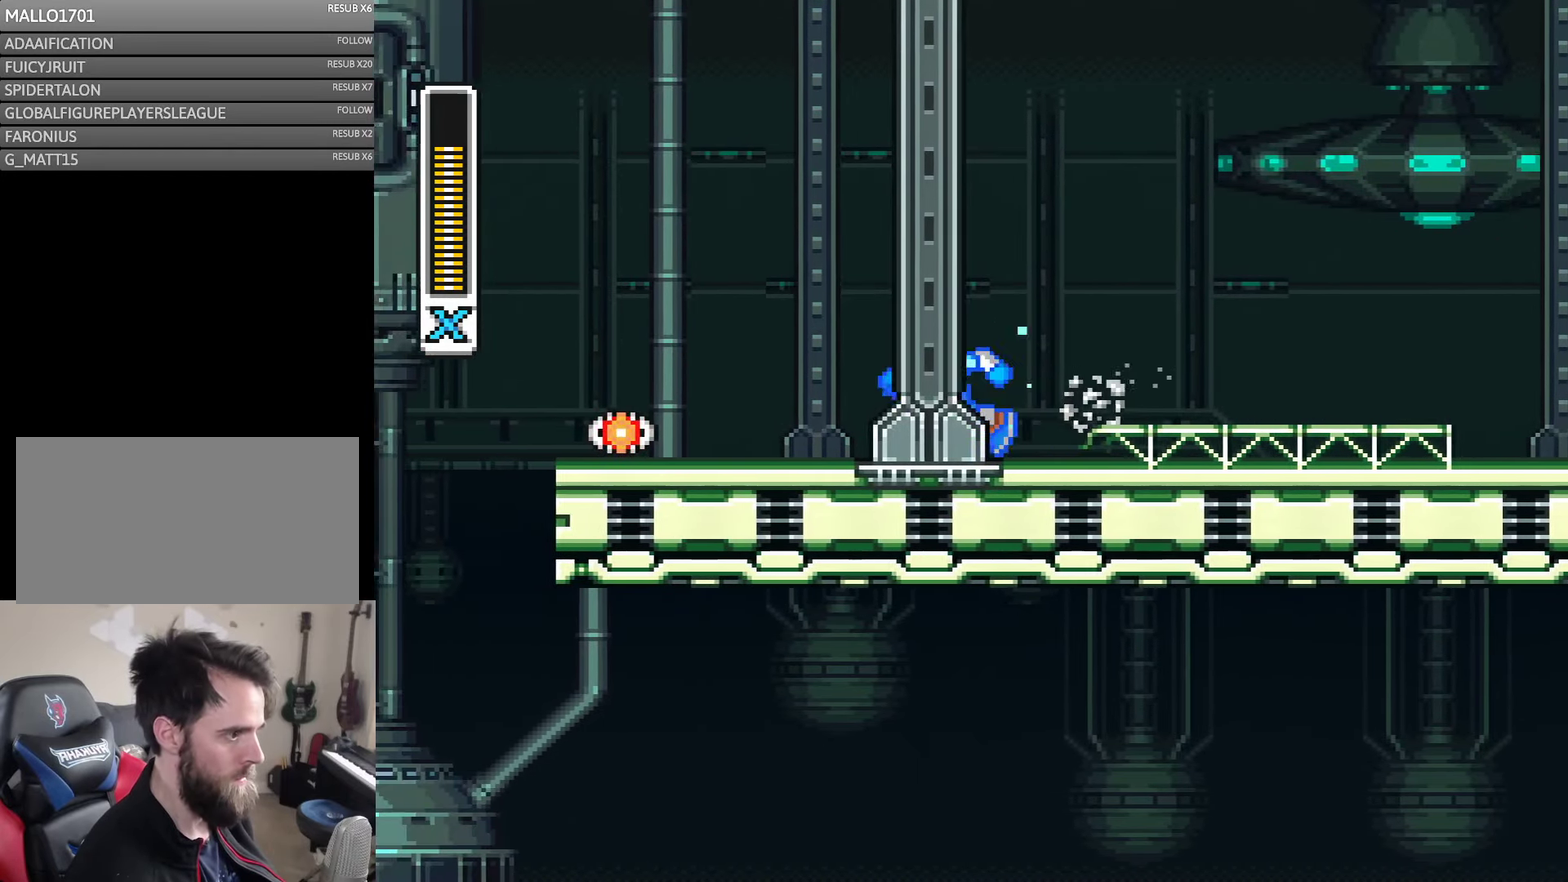
{"buttons": ["A", "DPAD_LEFT"], "events": [[200, "A", "down"]]}
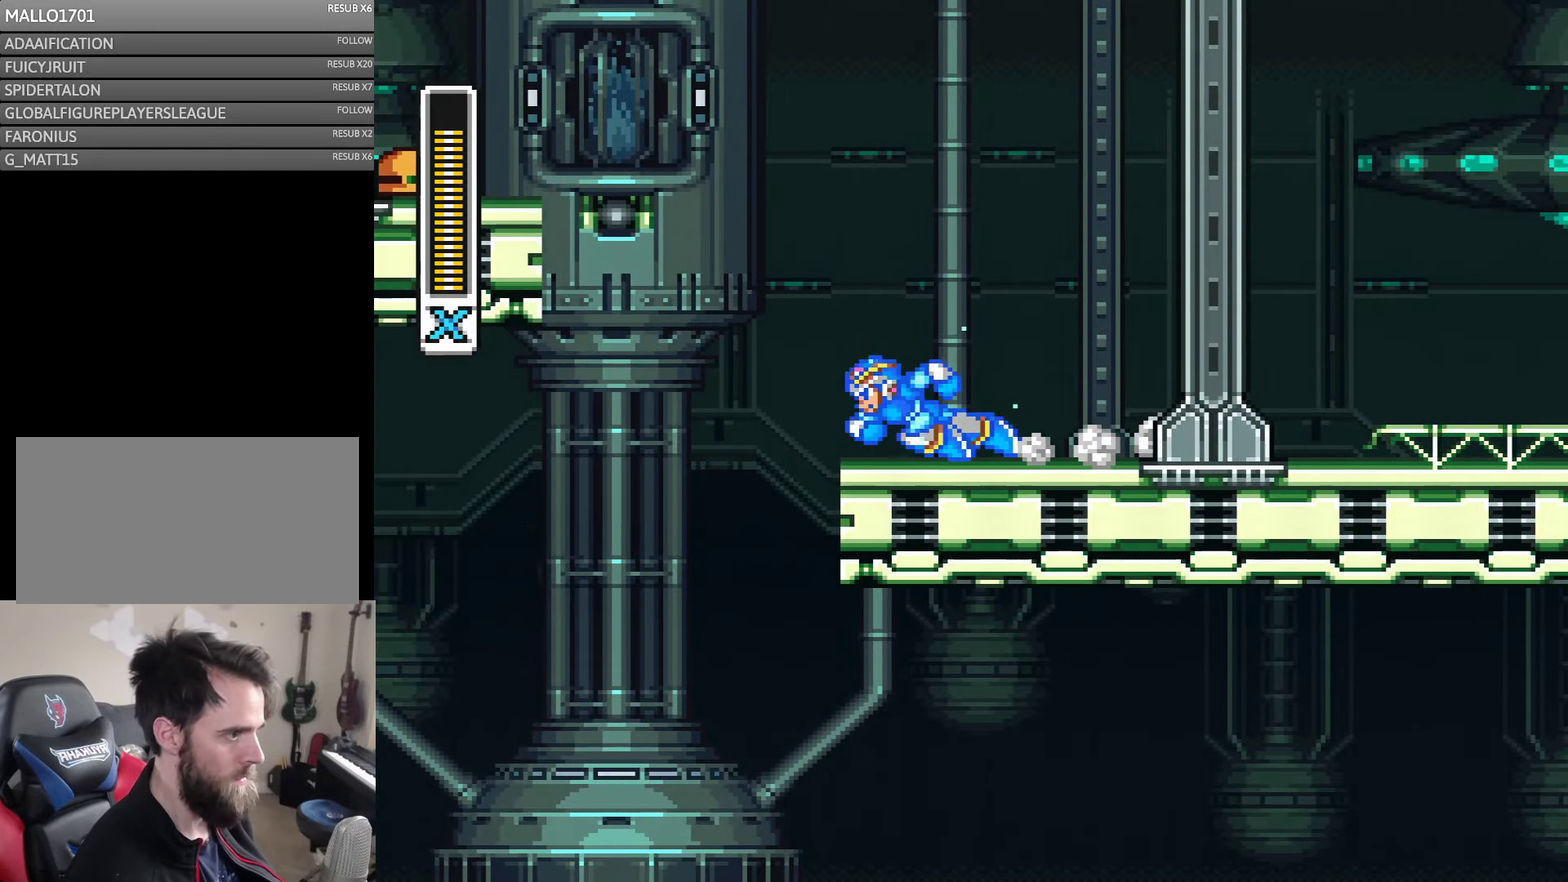
{"buttons": [], "events": [[33, "A", "up"], [66, "DPAD_LEFT", "up"]]}
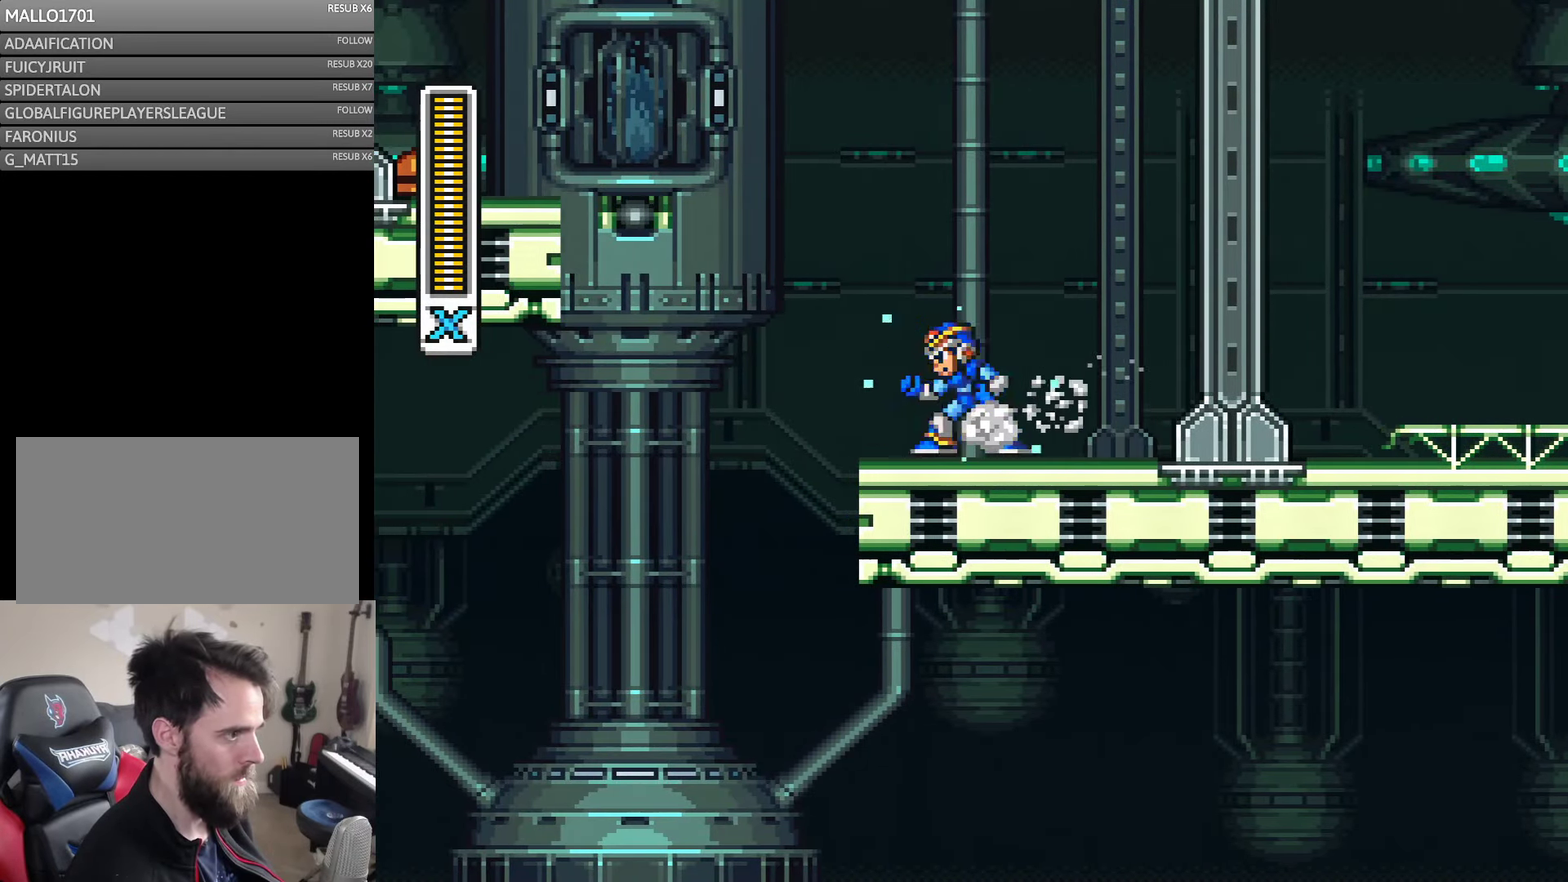
{"buttons": [], "events": [[133, "B", "down"], [233, "DPAD_LEFT", "down"], [400, "DPAD_LEFT", "up"], [433, "B", "up"]]}
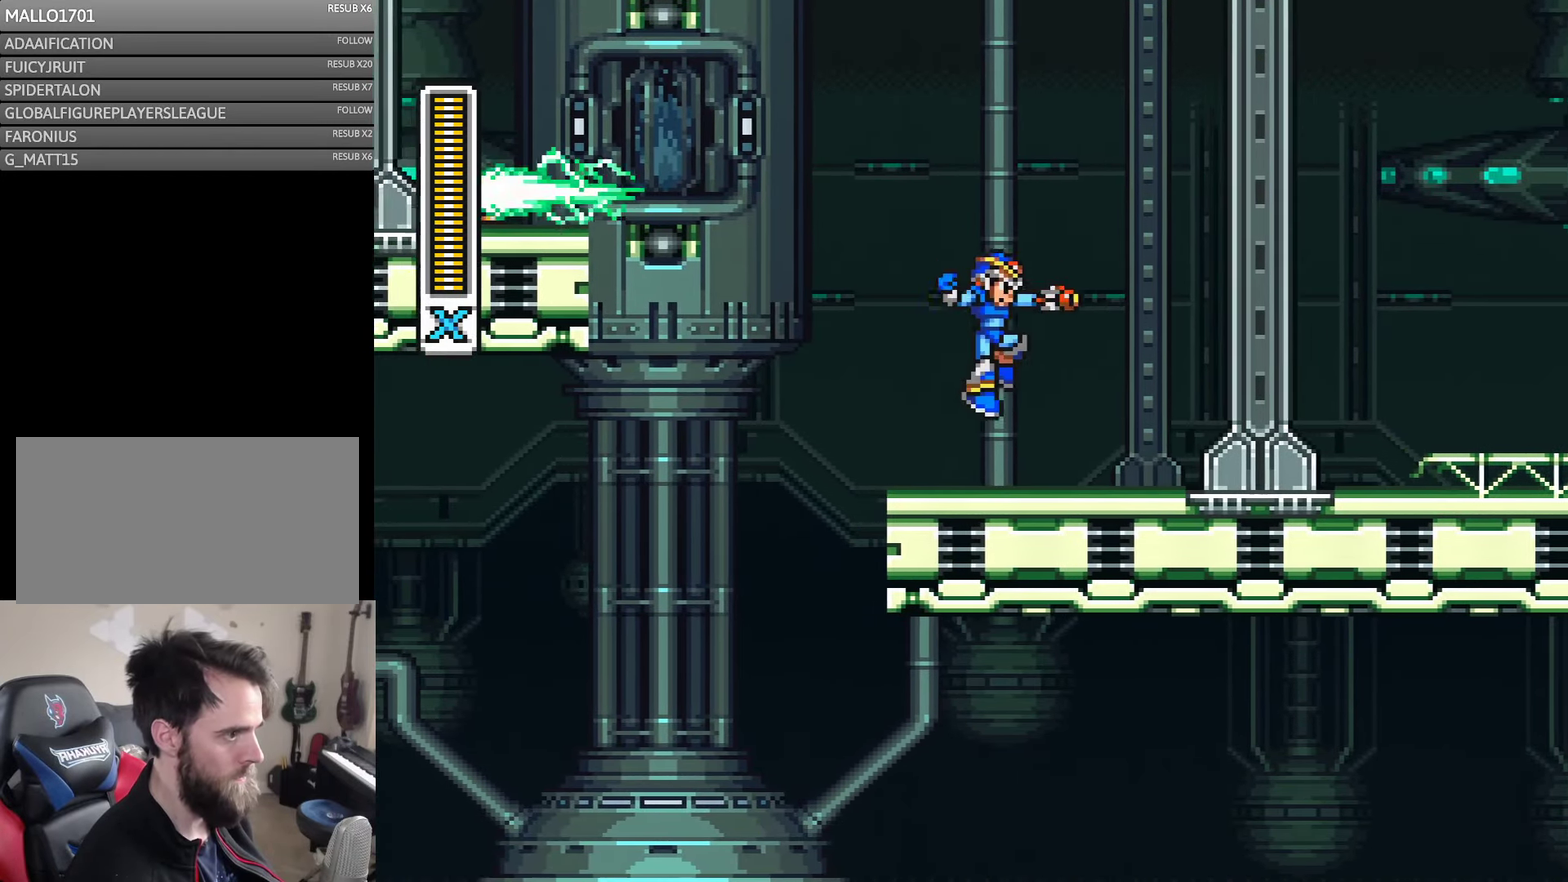
{"buttons": ["DPAD_LEFT"], "events": [[66, "DPAD_RIGHT", "down"], [166, "DPAD_RIGHT", "up"], [433, "DPAD_LEFT", "down"]]}
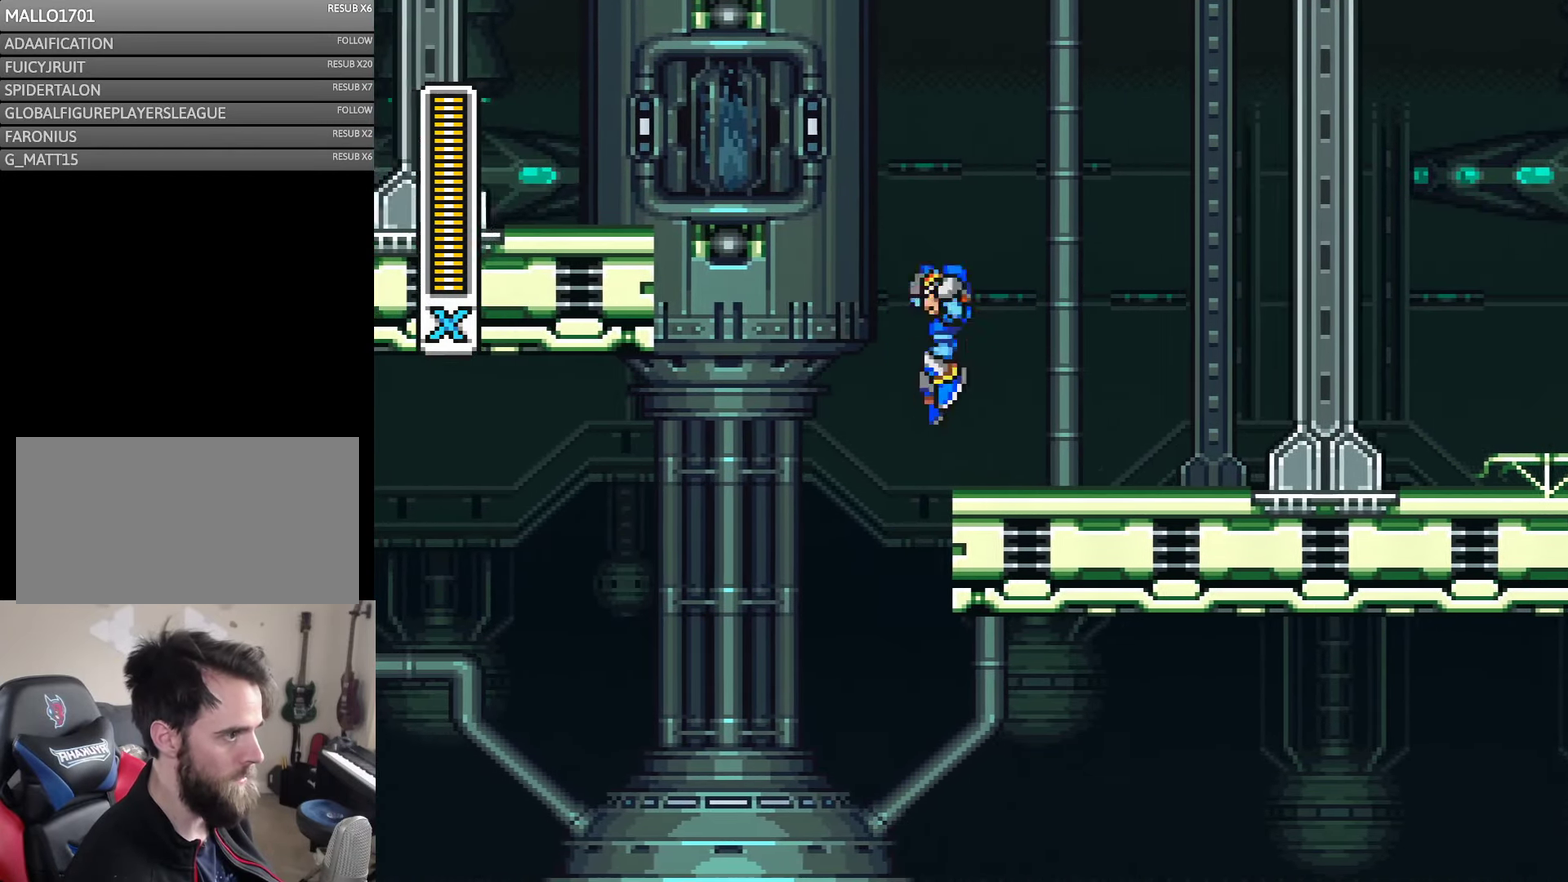
{"buttons": ["DPAD_RIGHT"], "events": [[100, "B", "down"], [233, "B", "up"], [266, "DPAD_LEFT", "up"], [283, "DPAD_RIGHT", "down"]]}
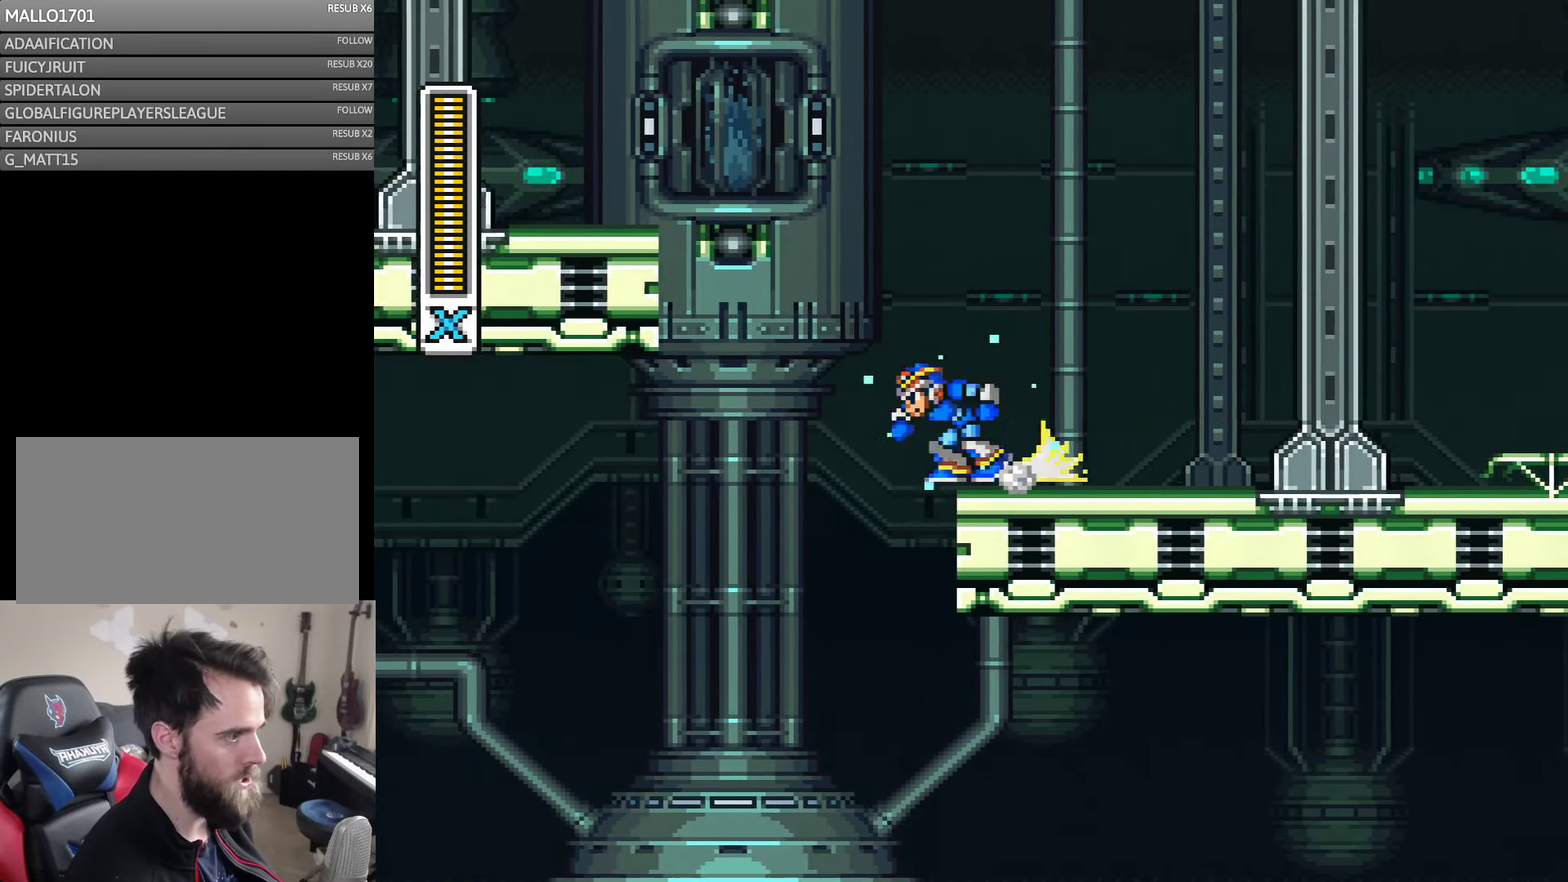
{"buttons": ["A", "DPAD_LEFT"], "events": [[16, "DPAD_RIGHT", "up"], [100, "A", "down"], [100, "DPAD_LEFT", "down"], [166, "B", "down"], [500, "B", "up"]]}
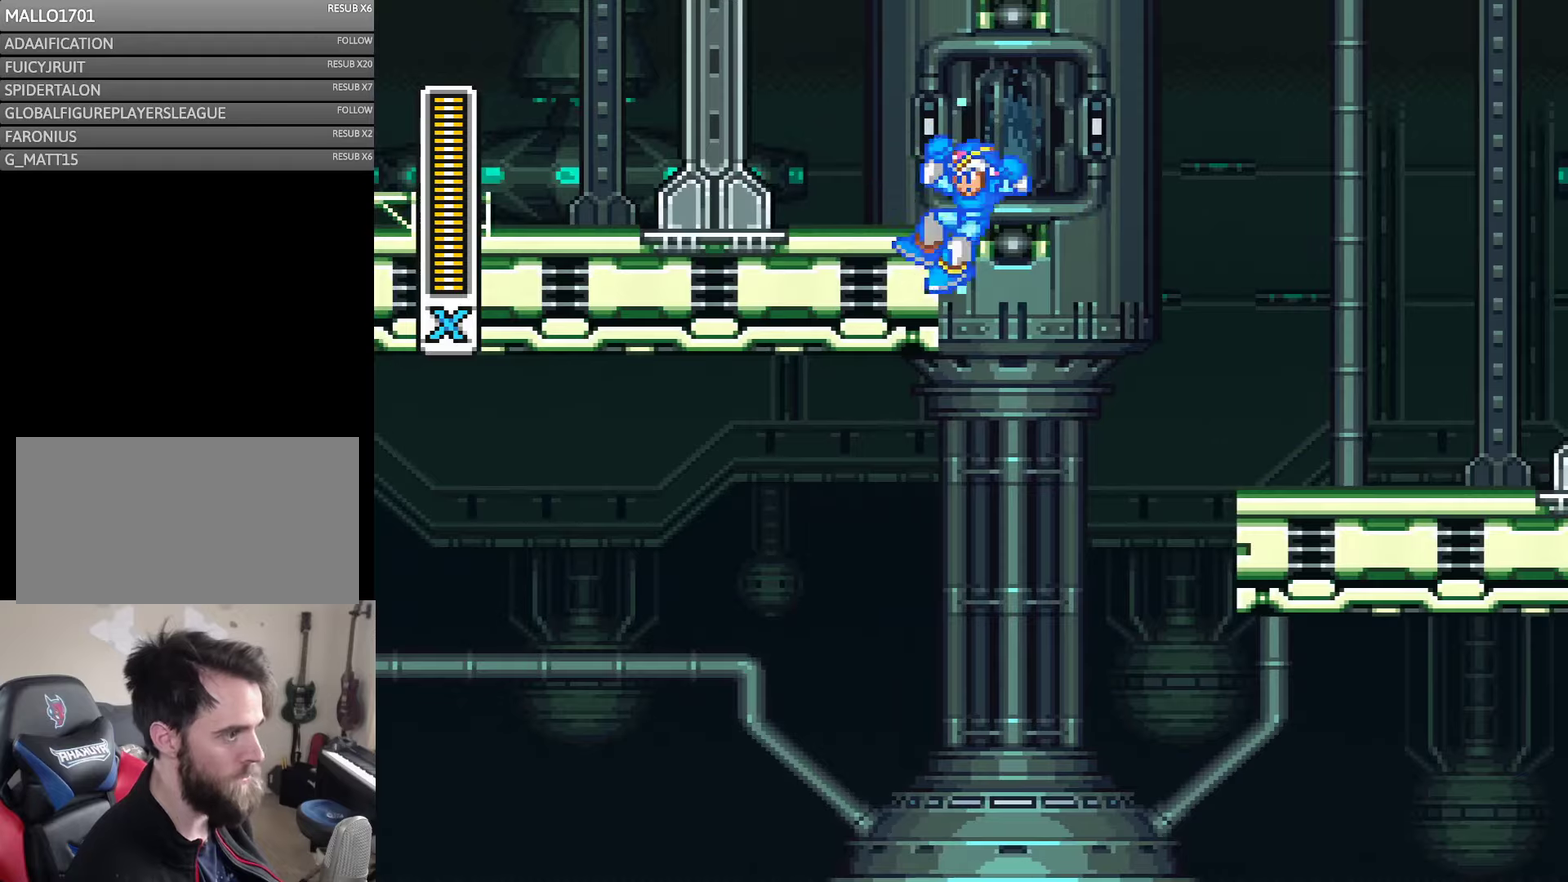
{"buttons": ["DPAD_LEFT"], "events": [[33, "A", "up"], [83, "A", "down"], [133, "B", "down"], [433, "B", "up"], [500, "A", "up"]]}
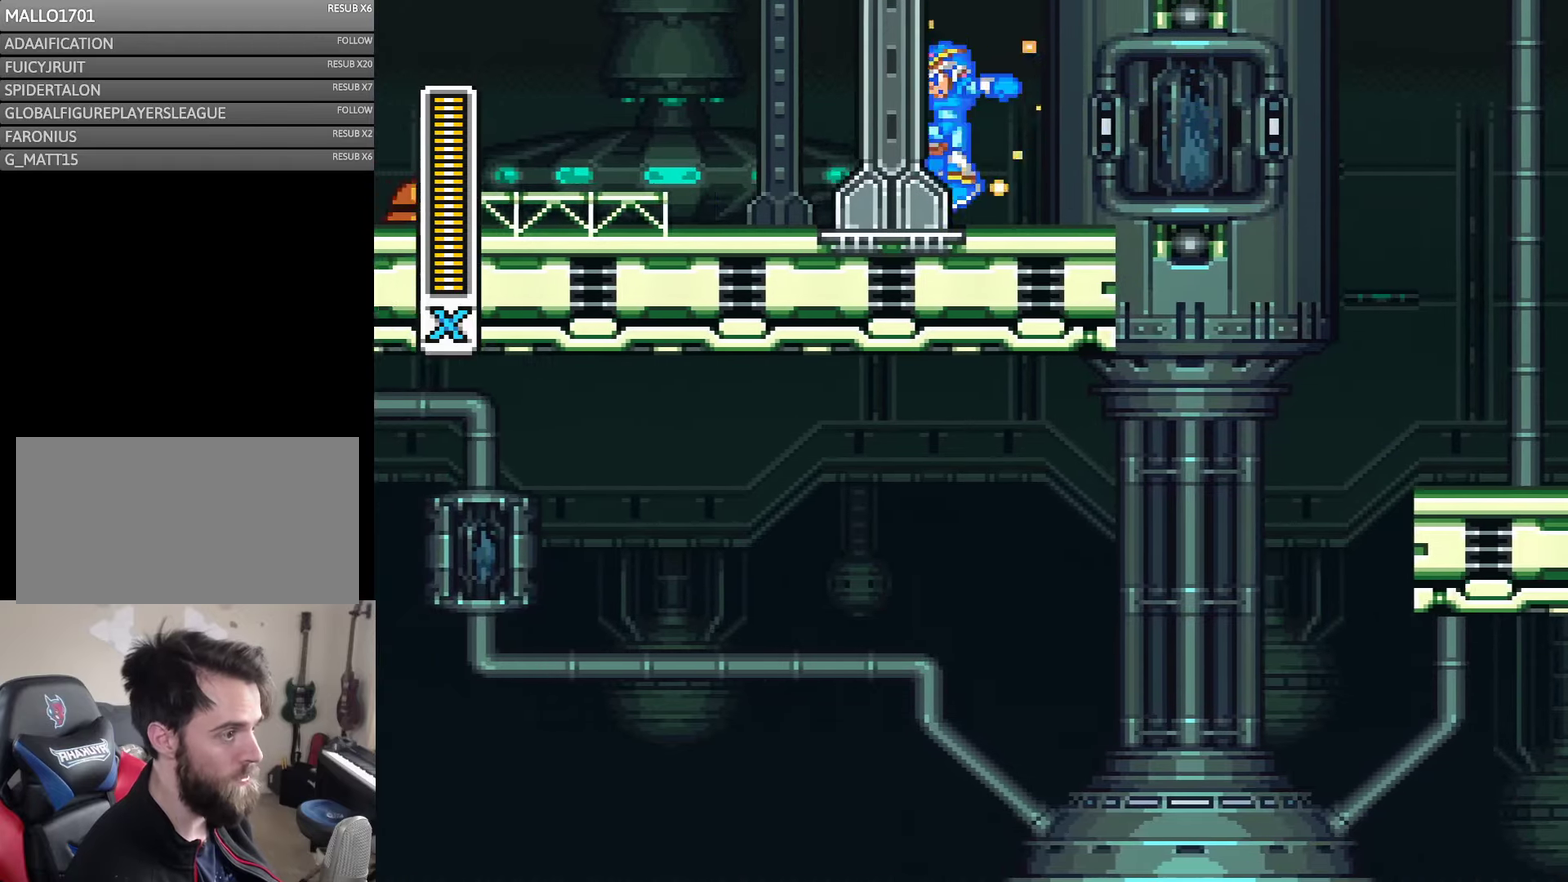
{"buttons": ["DPAD_LEFT"], "events": []}
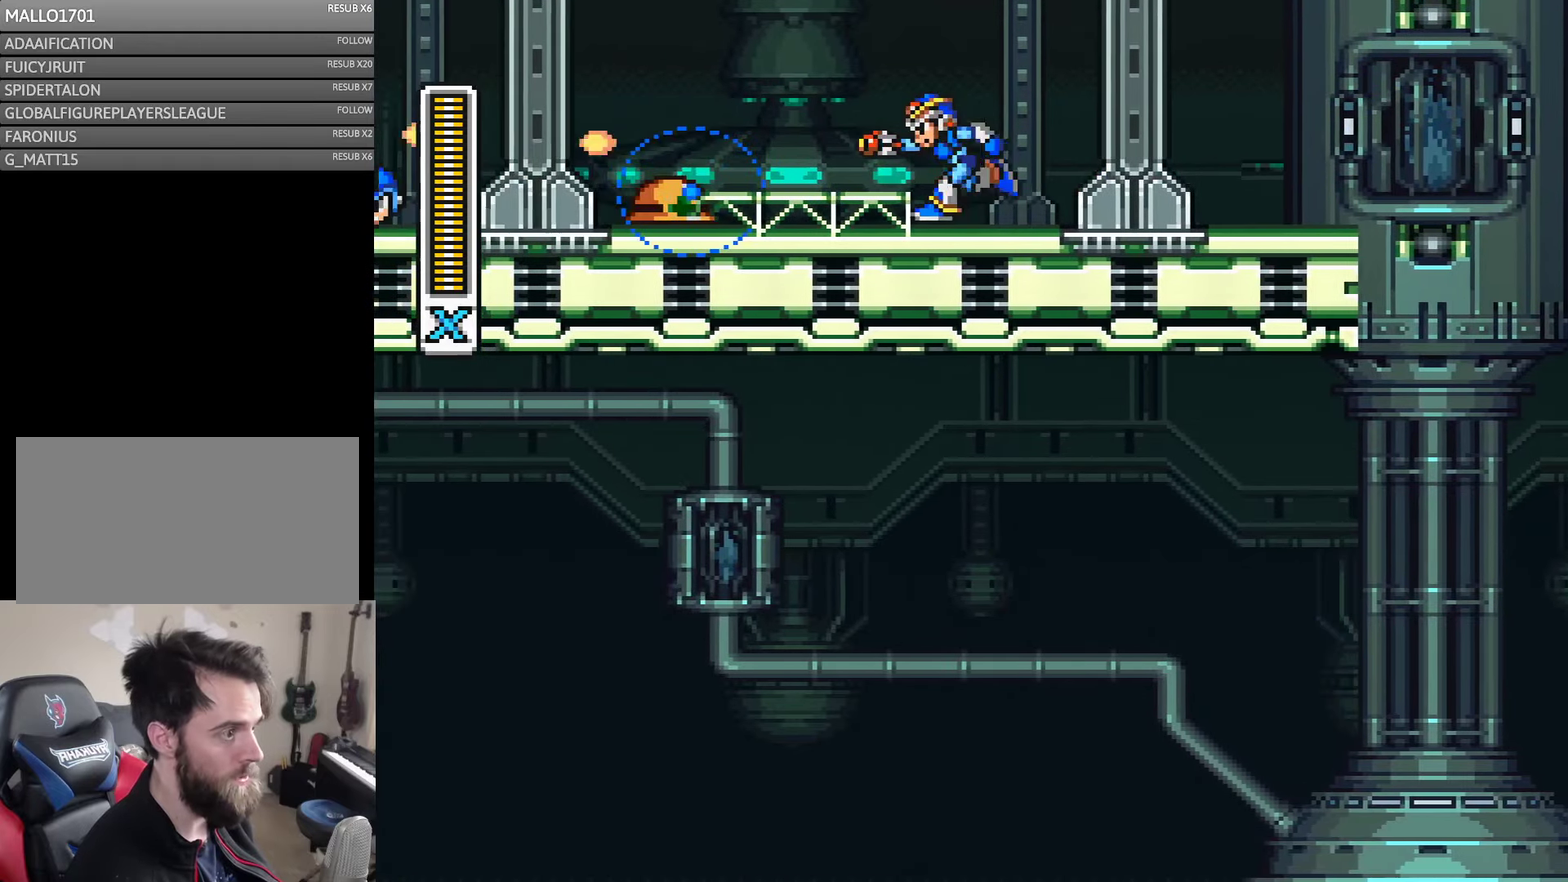
{"buttons": [], "events": [[467, "DPAD_LEFT", "up"]]}
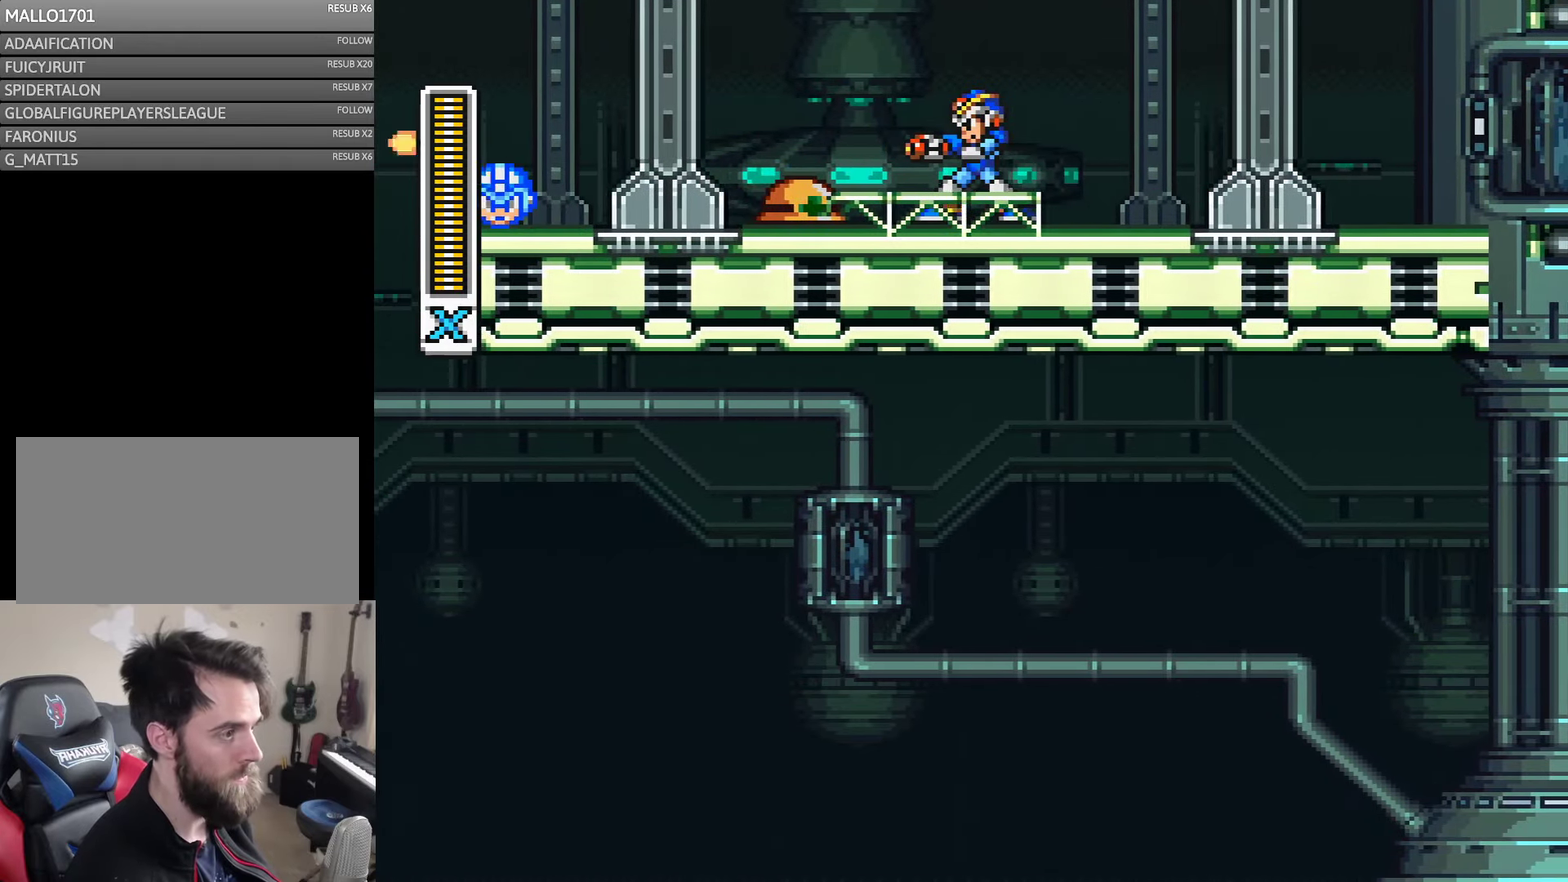
{"buttons": ["DPAD_LEFT"], "events": [[117, "DPAD_LEFT", "down"], [200, "DPAD_LEFT", "up"], [417, "DPAD_LEFT", "down"]]}